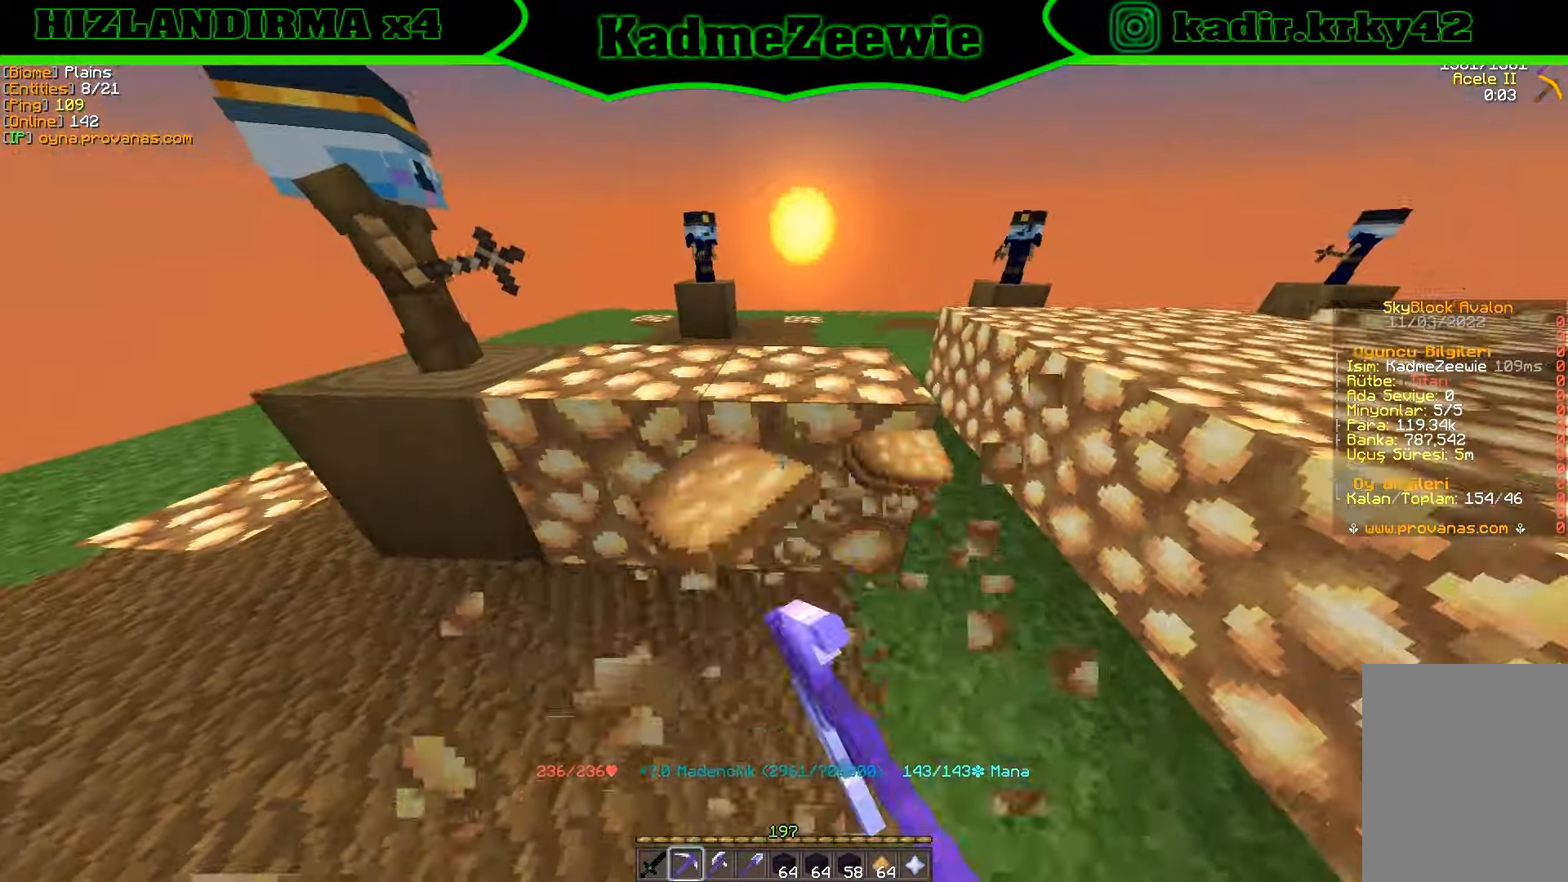
Gameplay with keyboard and mouse; each line is a JSON object with the keys and mouse buttons held at the frame after it. "events" lists presses ("down") and releases ("up") of "a", "d", "s", "w", "mouse_left" and "mouse_right" between this image and that frame as [ms after this image, input, new state], when the widget could be followed in between. "mouse_left", "mouse_right" = the "left", "right" buttons of the "mouse" list. No other keys are recorded. Fast repeated clicks can show as one long hold. Mouse movement is not recorded.
{"keys": [], "mouse": ["left"], "events": [[166, "d", "up"], [266, "a", "down"], [266, "mouse_left", "up"], [300, "a", "up"], [300, "w", "up"], [350, "a", "down"], [366, "w", "down"], [400, "a", "up"], [416, "mouse_left", "down"], [466, "d", "down"], [500, "d", "up"], [500, "w", "up"]]}
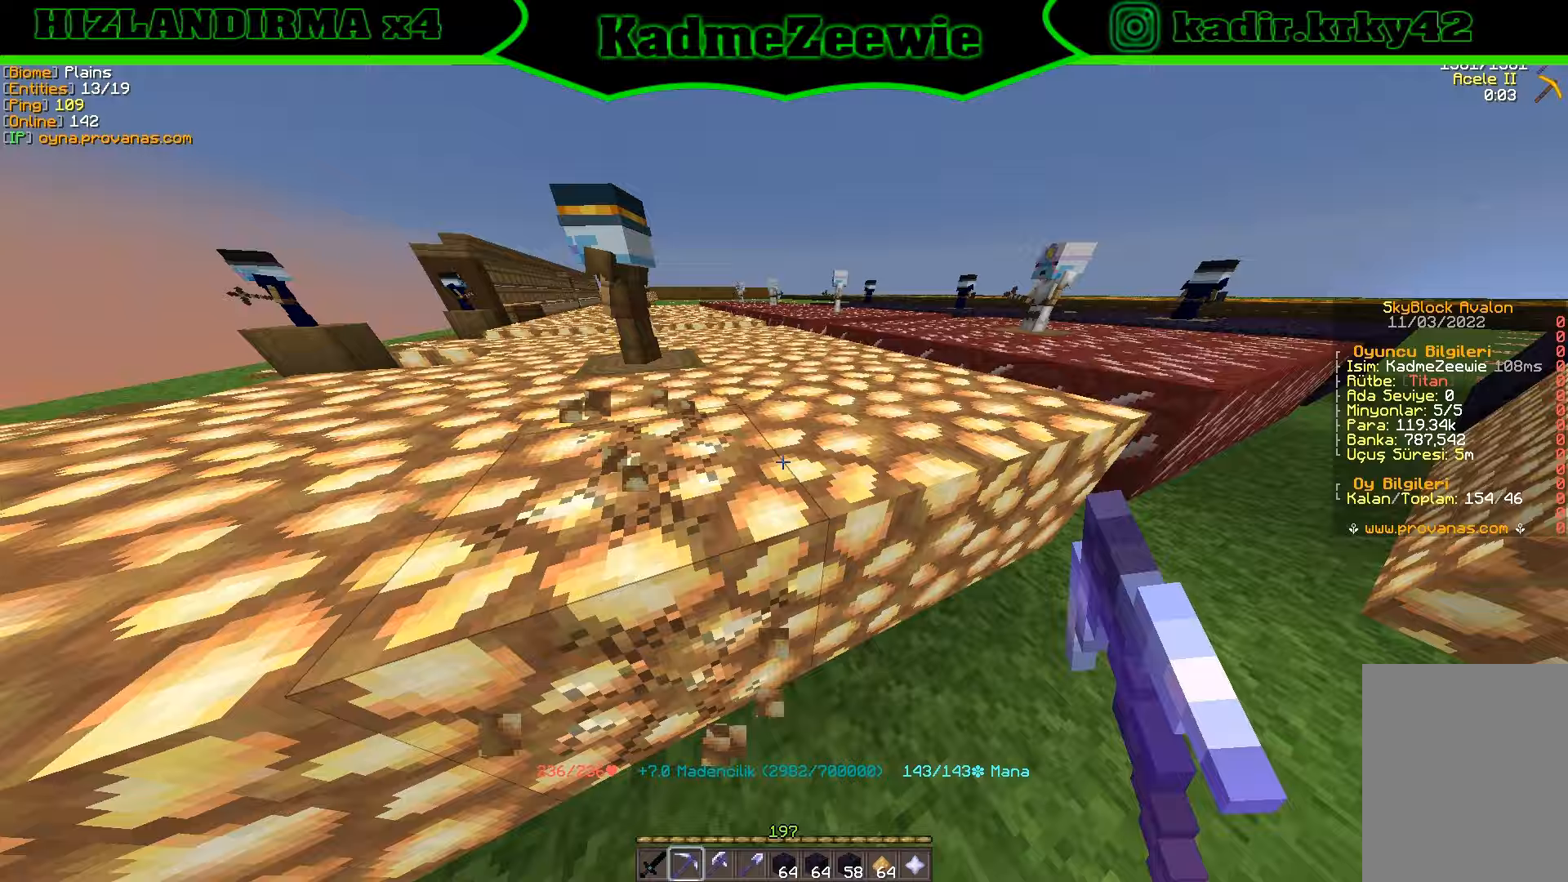
{"keys": ["w"], "mouse": ["left"], "events": [[67, "a", "down"], [67, "w", "down"], [100, "a", "up"], [100, "w", "up"], [133, "w", "down"], [183, "a", "down"], [217, "a", "up"], [217, "w", "up"], [317, "d", "down"], [317, "w", "down"], [350, "d", "up"], [350, "w", "up"], [417, "w", "down"], [467, "w", "up"], [483, "w", "down"]]}
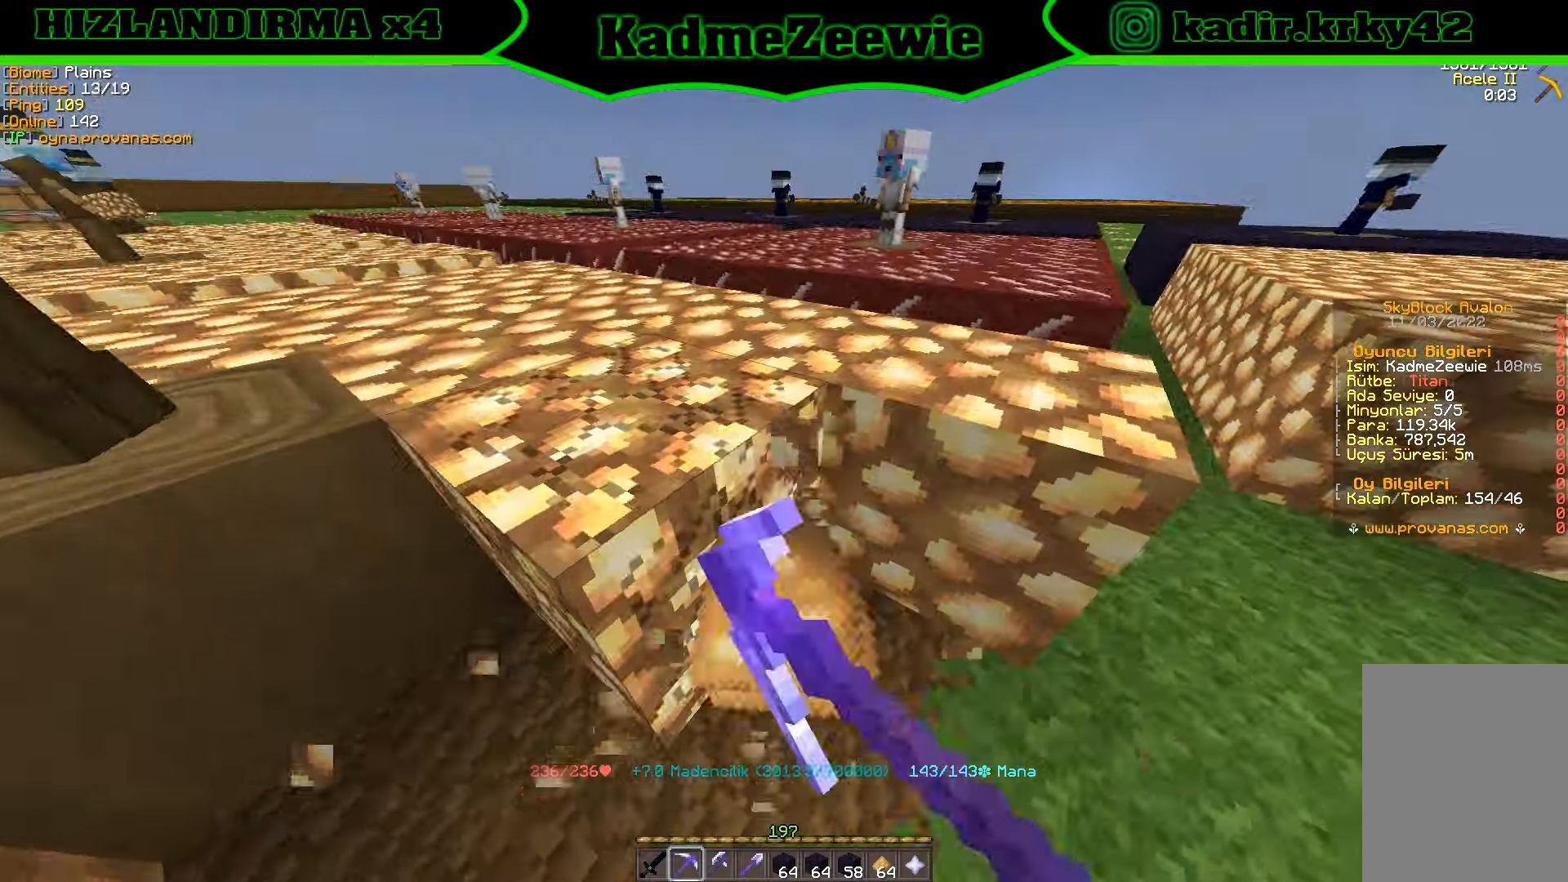
{"keys": ["w"], "mouse": ["left"], "events": [[17, "d", "down"], [100, "w", "up"], [150, "w", "down"], [183, "w", "up"], [233, "w", "down"], [267, "d", "up"], [283, "w", "up"], [333, "w", "down"], [350, "d", "down"], [383, "d", "up"]]}
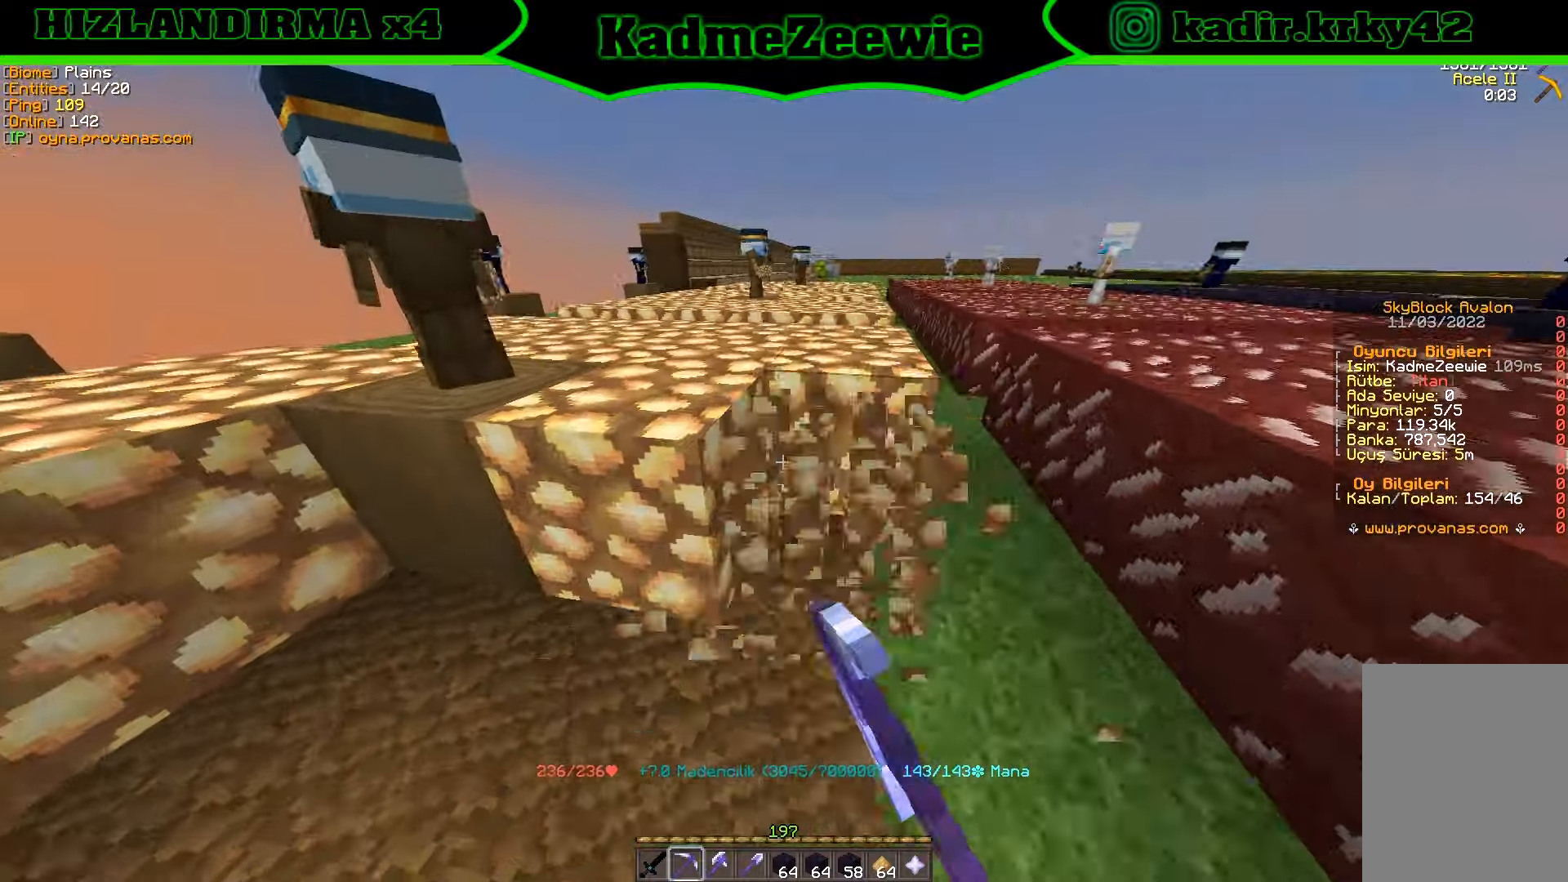
{"keys": [], "mouse": ["left"], "events": [[200, "w", "up"], [250, "w", "down"], [267, "w", "up"], [317, "w", "down"], [350, "w", "up"], [383, "d", "down"], [383, "w", "down"], [417, "d", "up"], [417, "w", "up"], [450, "d", "down"], [450, "w", "down"], [483, "d", "up"], [500, "w", "up"]]}
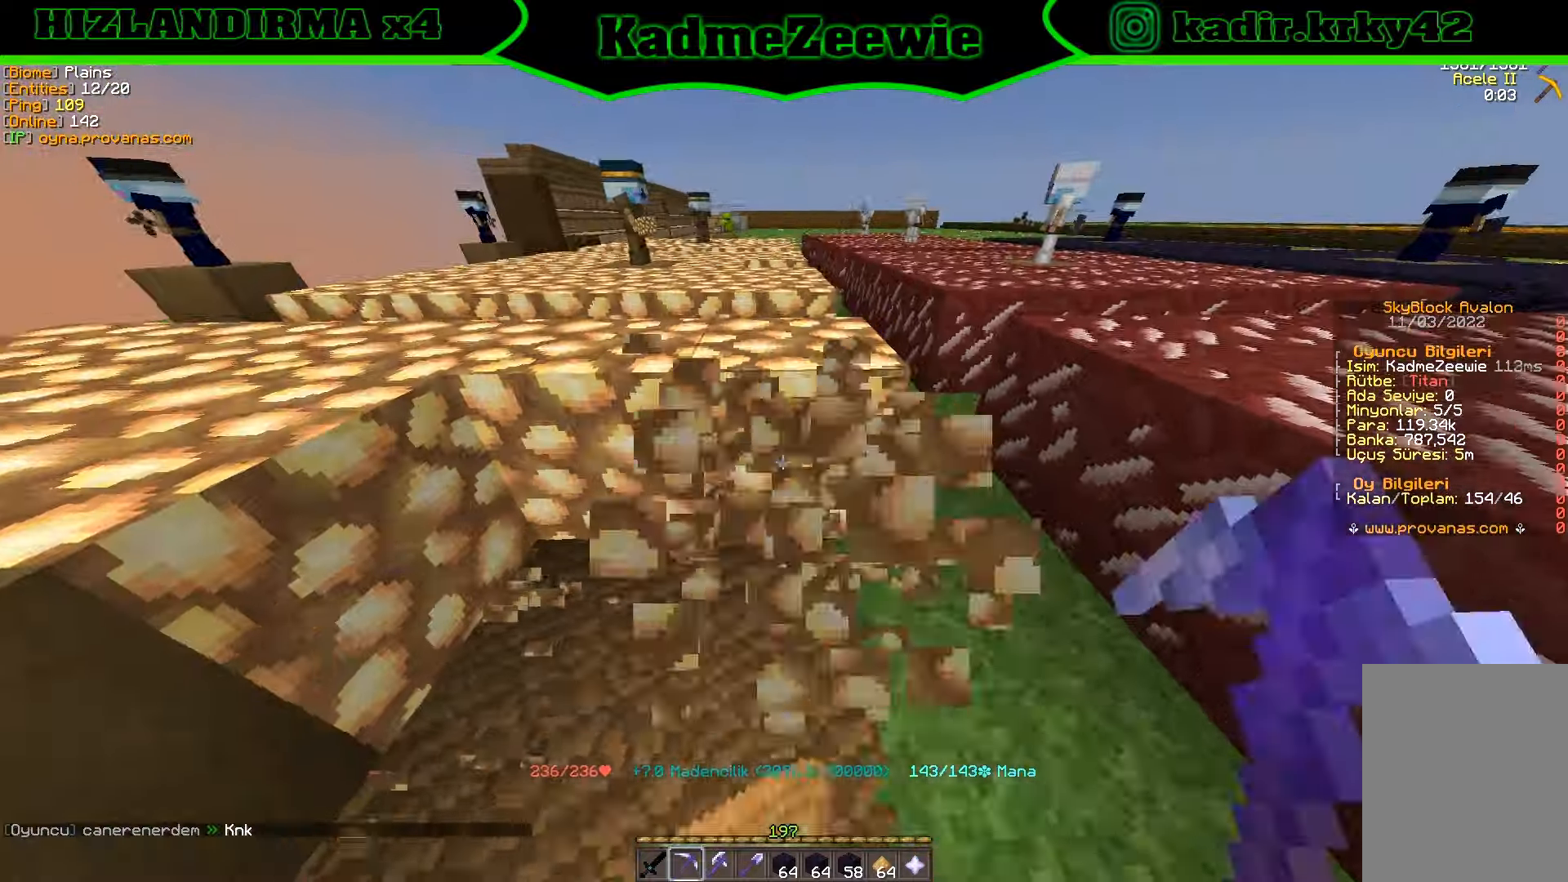
{"keys": ["w"], "mouse": ["left"], "events": [[17, "d", "down"], [17, "w", "down"], [67, "w", "up"], [100, "d", "up"], [117, "d", "down"], [117, "w", "down"], [217, "d", "up"], [217, "w", "up"], [250, "d", "down"], [250, "w", "down"], [300, "w", "up"], [317, "d", "up"], [350, "w", "down"], [367, "d", "down"], [400, "d", "up"], [417, "w", "up"], [450, "w", "down"]]}
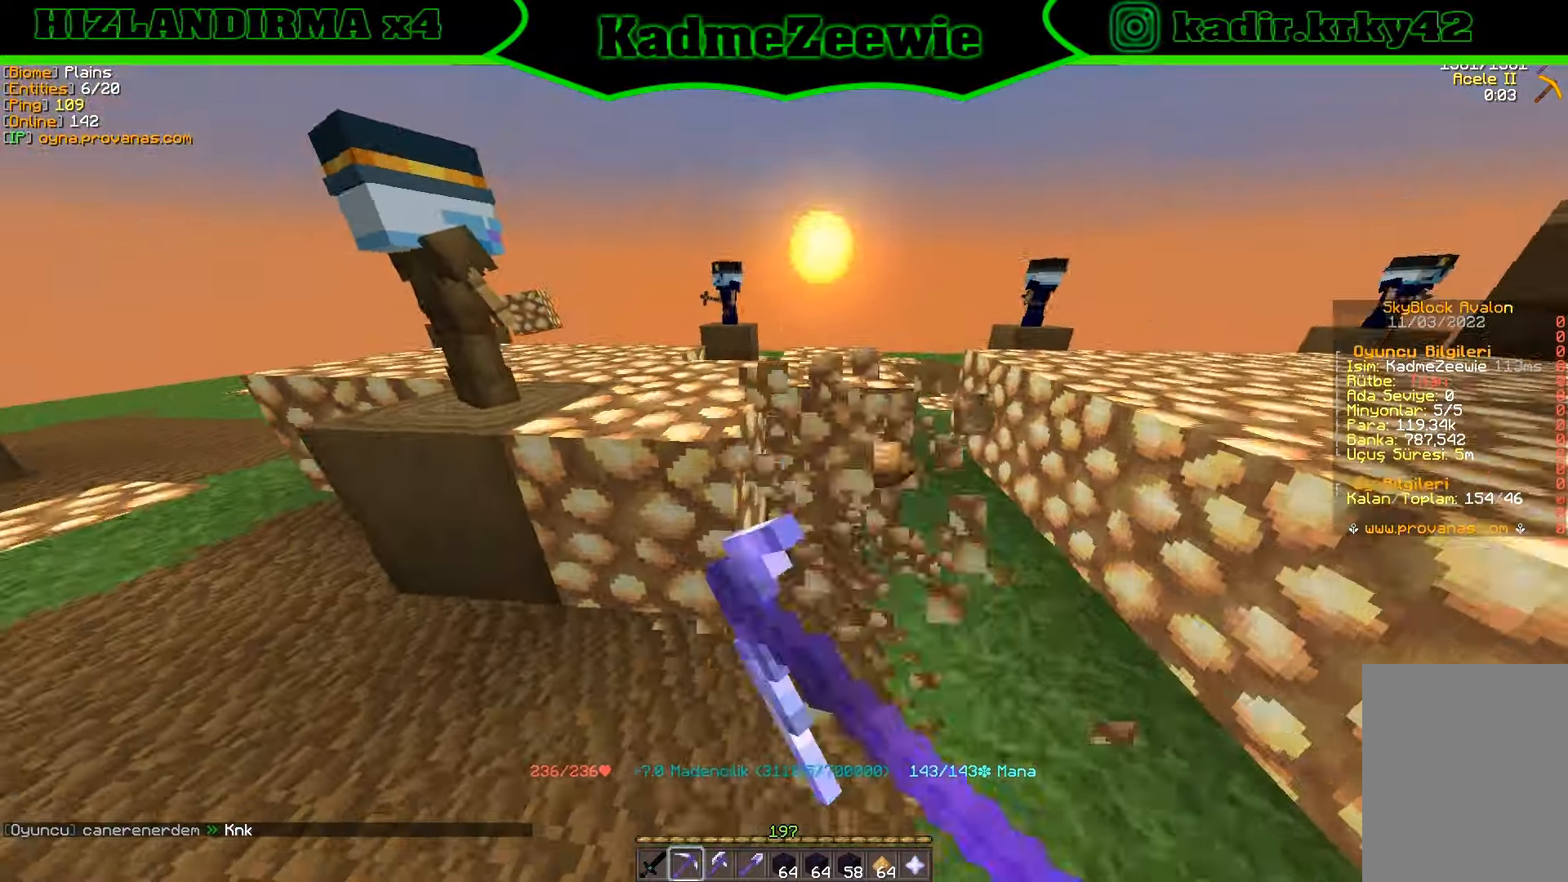
{"keys": ["d", "w"], "mouse": ["left"], "events": [[267, "w", "up"], [317, "d", "down"], [317, "w", "down"], [383, "d", "up"], [383, "w", "up"], [417, "d", "down"], [417, "w", "down"], [467, "d", "up"], [500, "d", "down"]]}
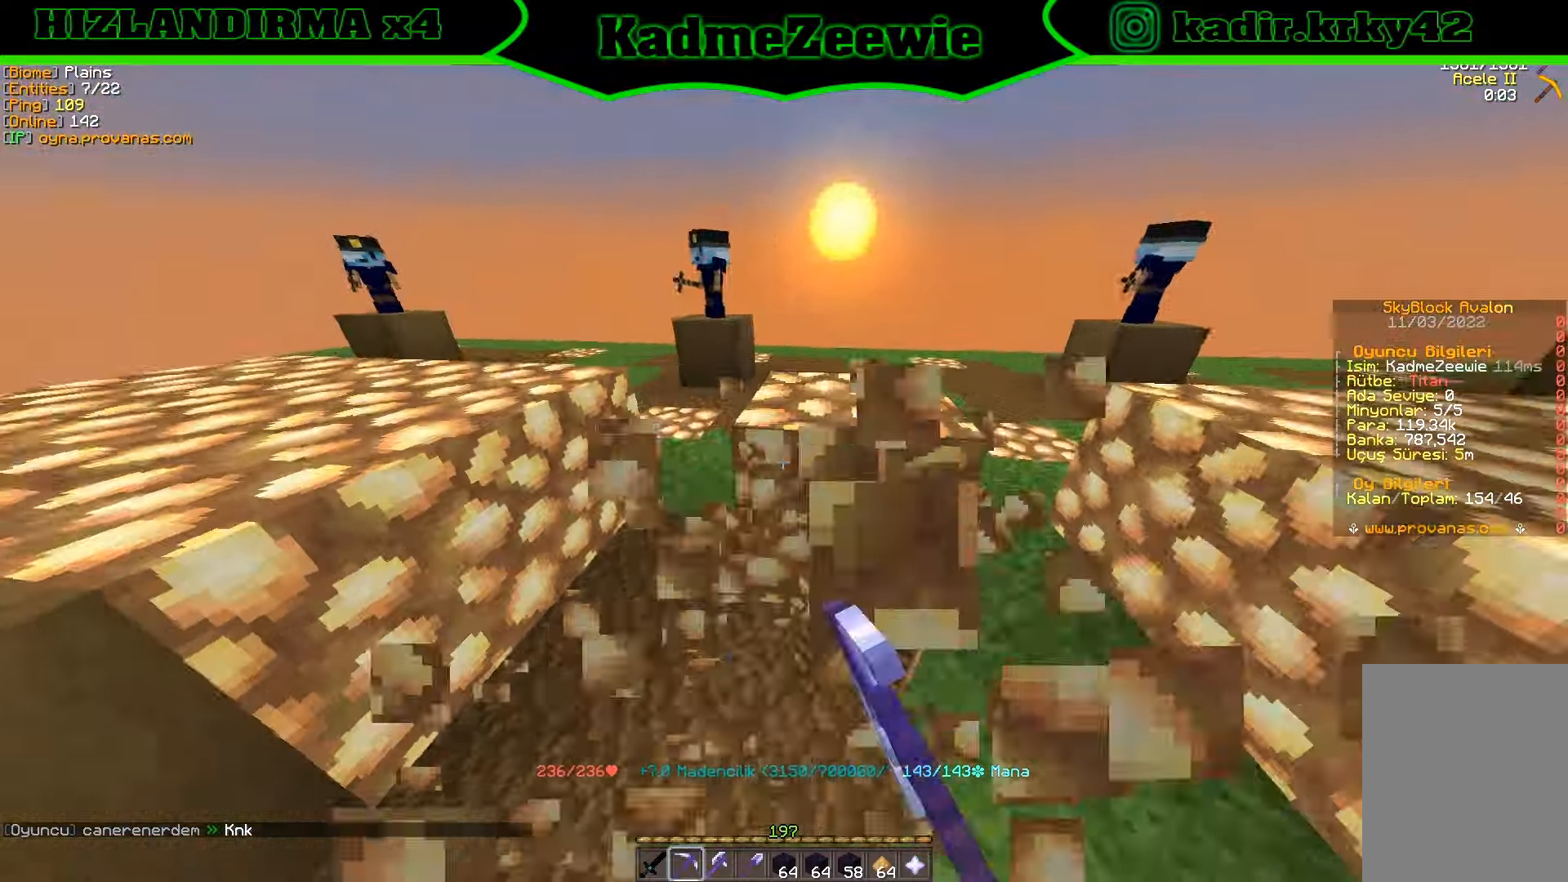
{"keys": ["a", "w"], "mouse": ["left"], "events": [[267, "d", "up"], [483, "a", "down"]]}
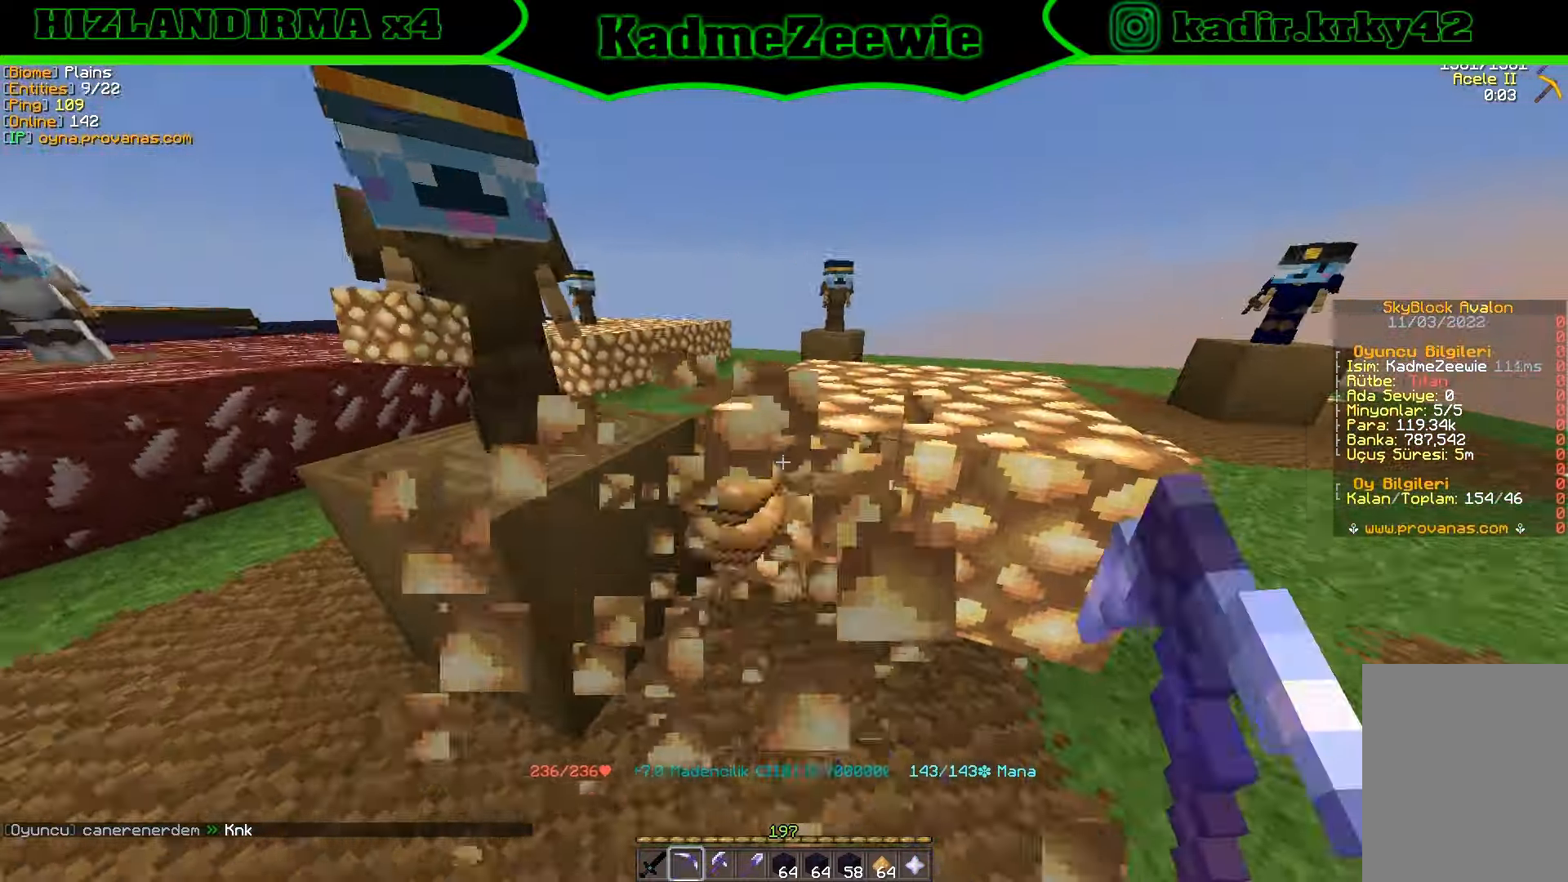
{"keys": ["d", "w"], "mouse": ["left"], "events": [[17, "a", "up"], [67, "a", "down"], [100, "a", "up"], [150, "d", "down"], [200, "w", "up"], [233, "w", "down"]]}
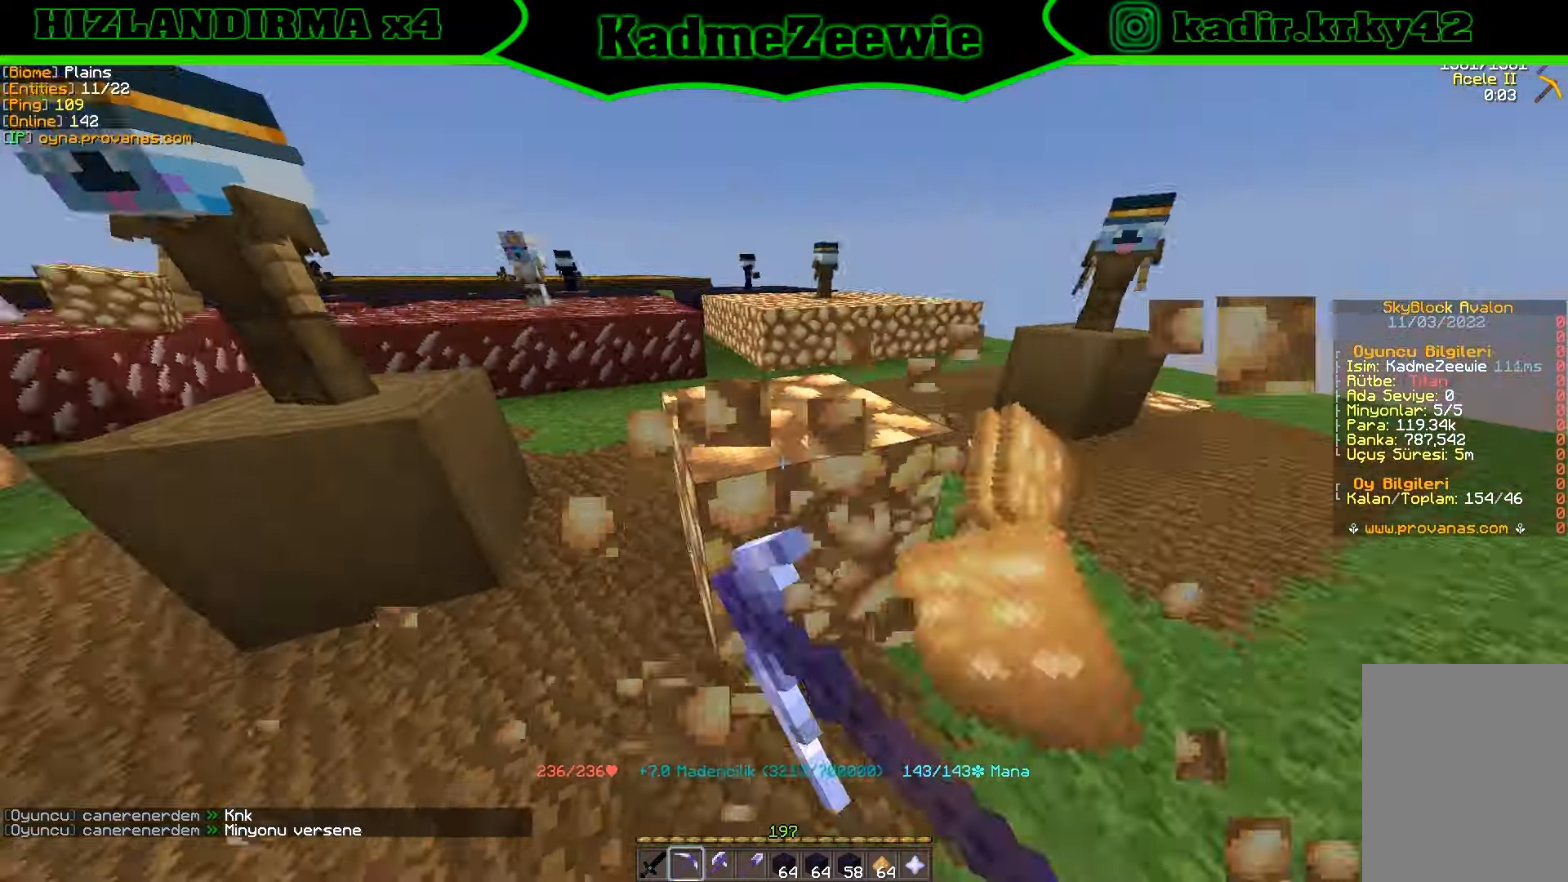
{"keys": ["w"], "mouse": ["left"], "events": [[133, "mouse_left", "up"], [167, "d", "up"], [167, "w", "up"], [217, "w", "down"], [300, "a", "down"], [317, "mouse_left", "down"], [333, "a", "up"]]}
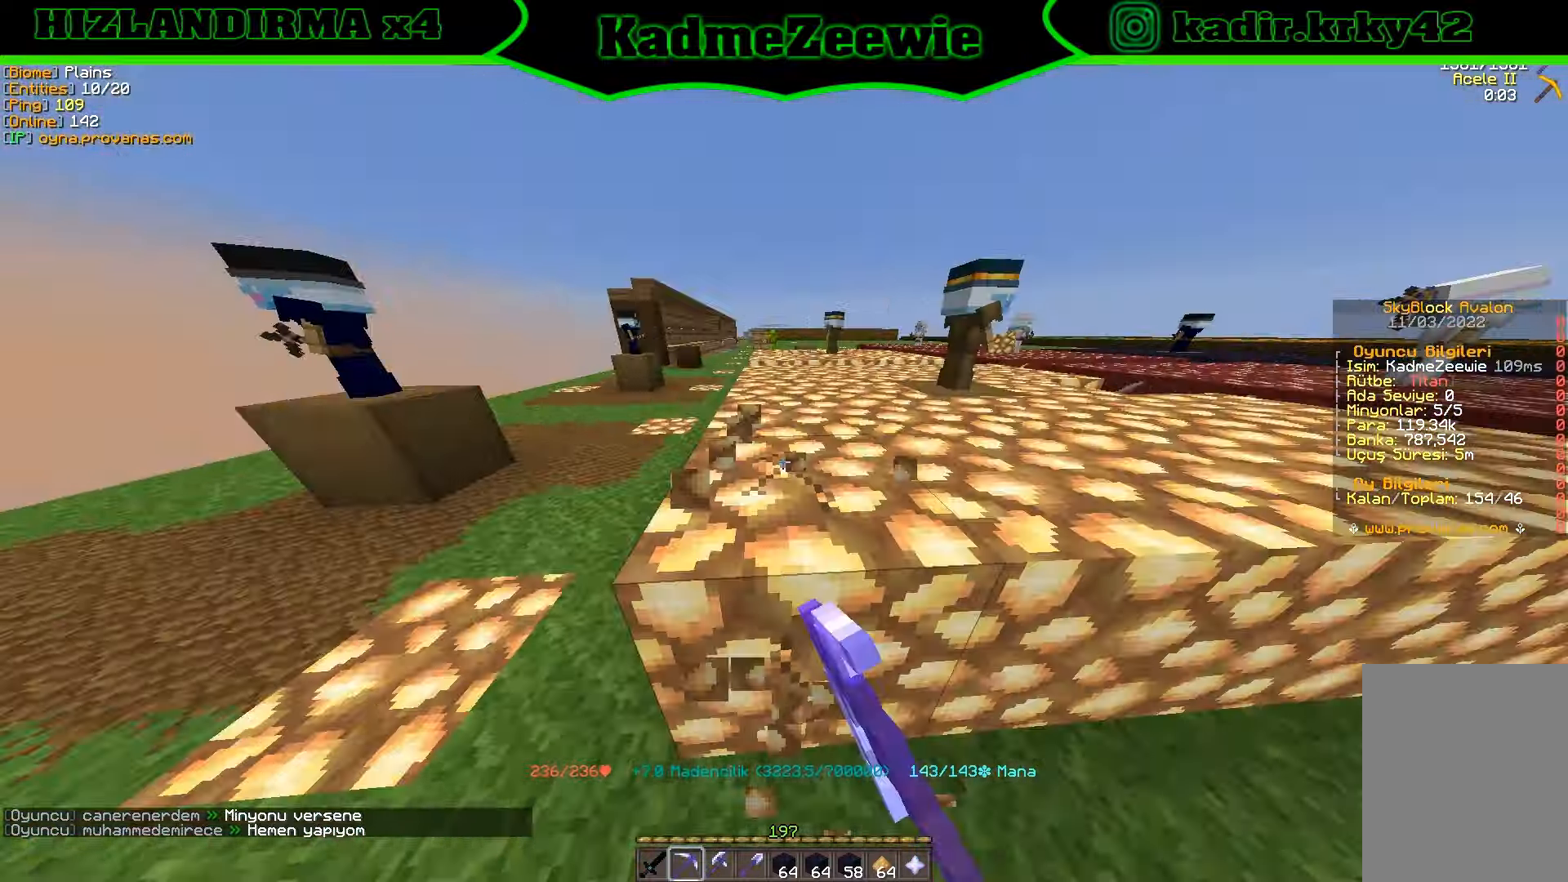
{"keys": ["d", "w"], "mouse": ["left"], "events": [[50, "a", "down"], [183, "a", "up"], [217, "a", "down"], [367, "a", "up"], [367, "w", "up"], [450, "d", "down"], [450, "w", "down"]]}
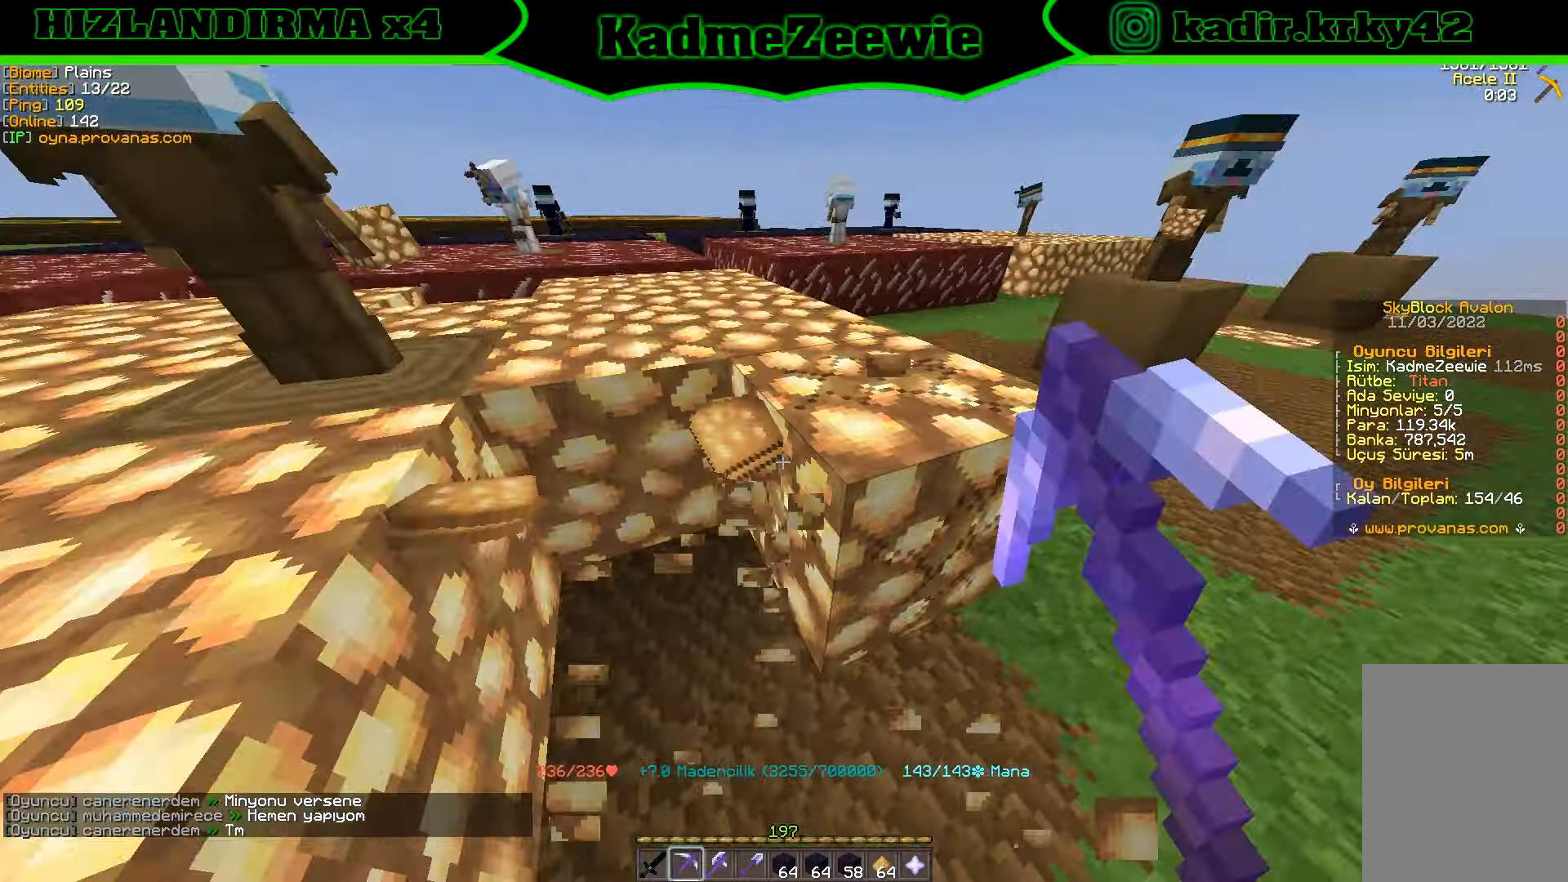
{"keys": [], "mouse": ["left"], "events": [[17, "d", "up"], [17, "w", "up"], [50, "d", "down"], [50, "w", "down"], [100, "d", "up"], [317, "w", "up"], [367, "w", "down"], [483, "w", "up"]]}
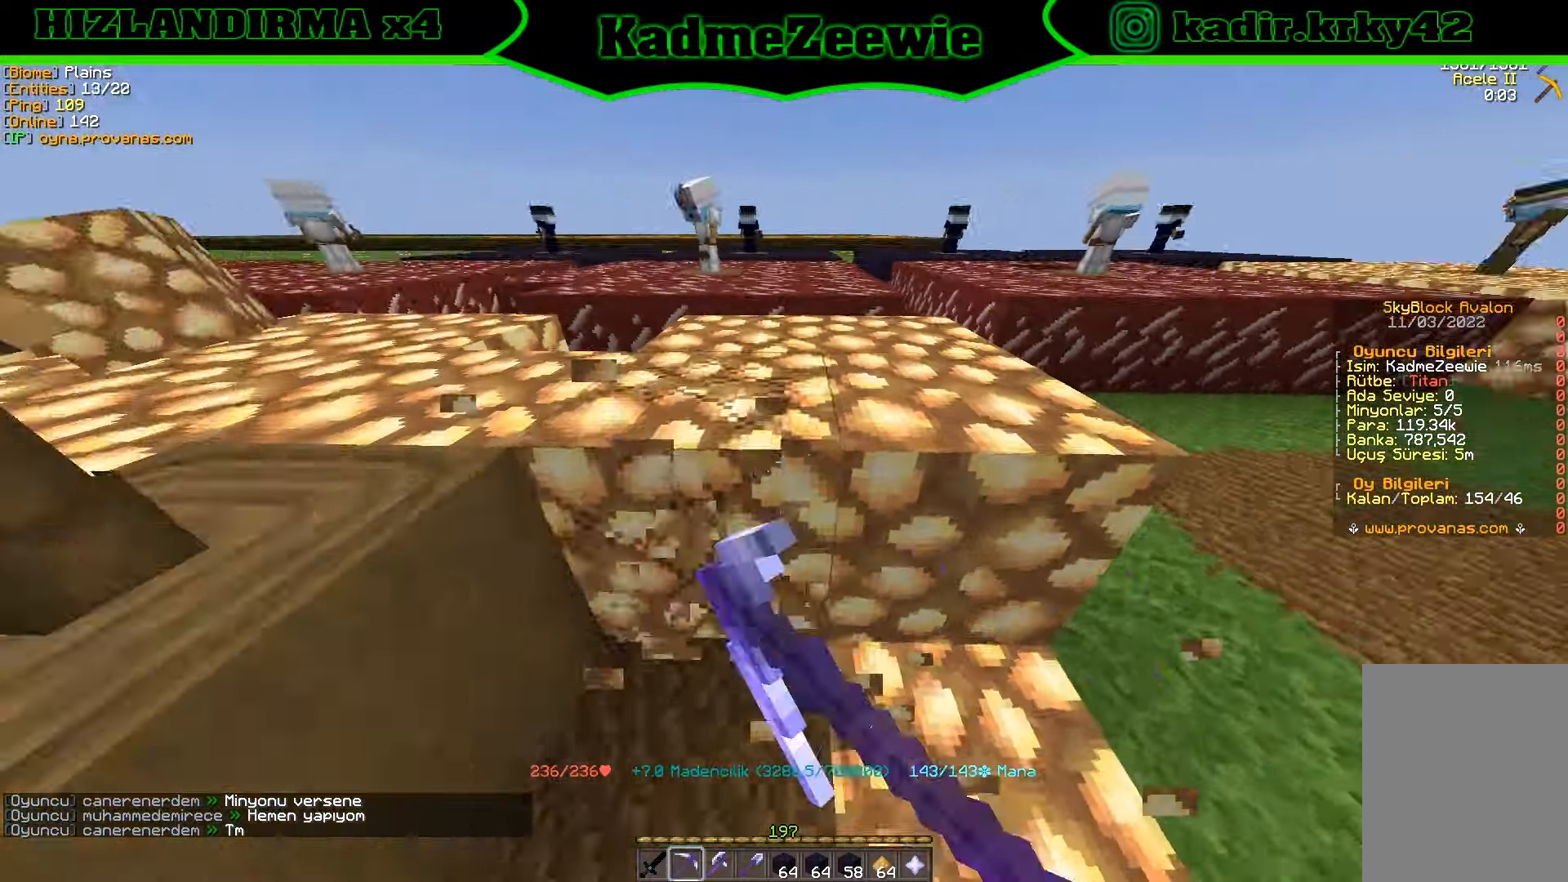
{"keys": ["w"], "mouse": ["left"], "events": [[50, "w", "down"], [67, "d", "down"], [100, "d", "up"], [100, "w", "up"], [117, "d", "down"], [117, "w", "down"], [184, "d", "up"], [200, "w", "up"], [217, "d", "down"], [217, "w", "down"], [284, "d", "up"], [317, "d", "down"], [417, "d", "up"], [417, "w", "up"], [450, "d", "down"], [450, "w", "down"], [500, "d", "up"]]}
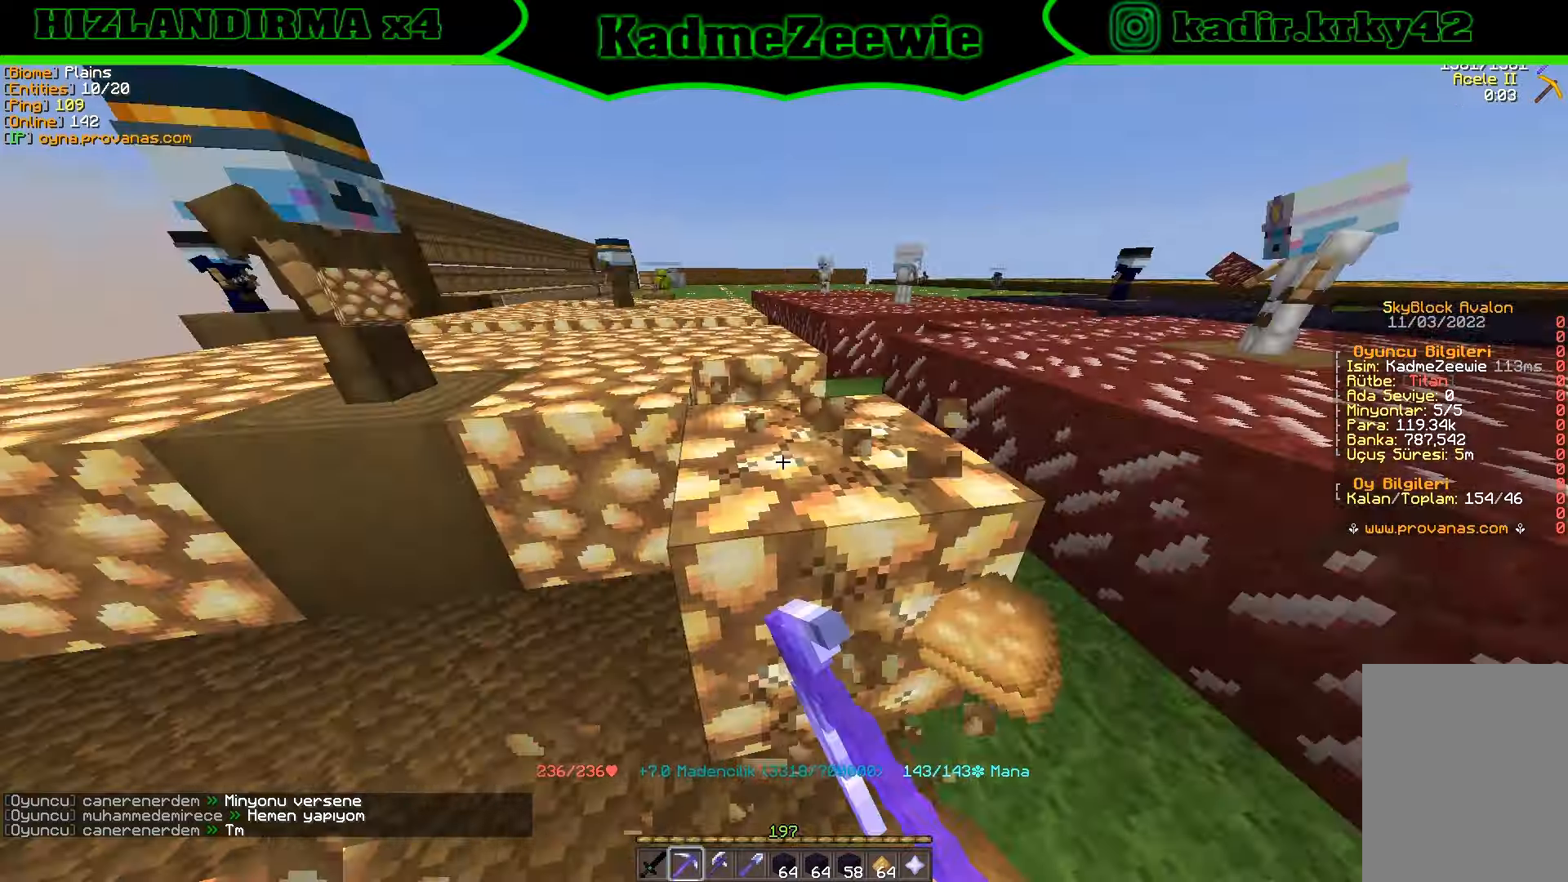
{"keys": [], "mouse": ["left"], "events": [[200, "d", "down"], [234, "d", "up"], [284, "d", "down"], [317, "w", "up"], [334, "d", "up"], [417, "d", "down"], [417, "w", "down"], [467, "d", "up"], [467, "w", "up"]]}
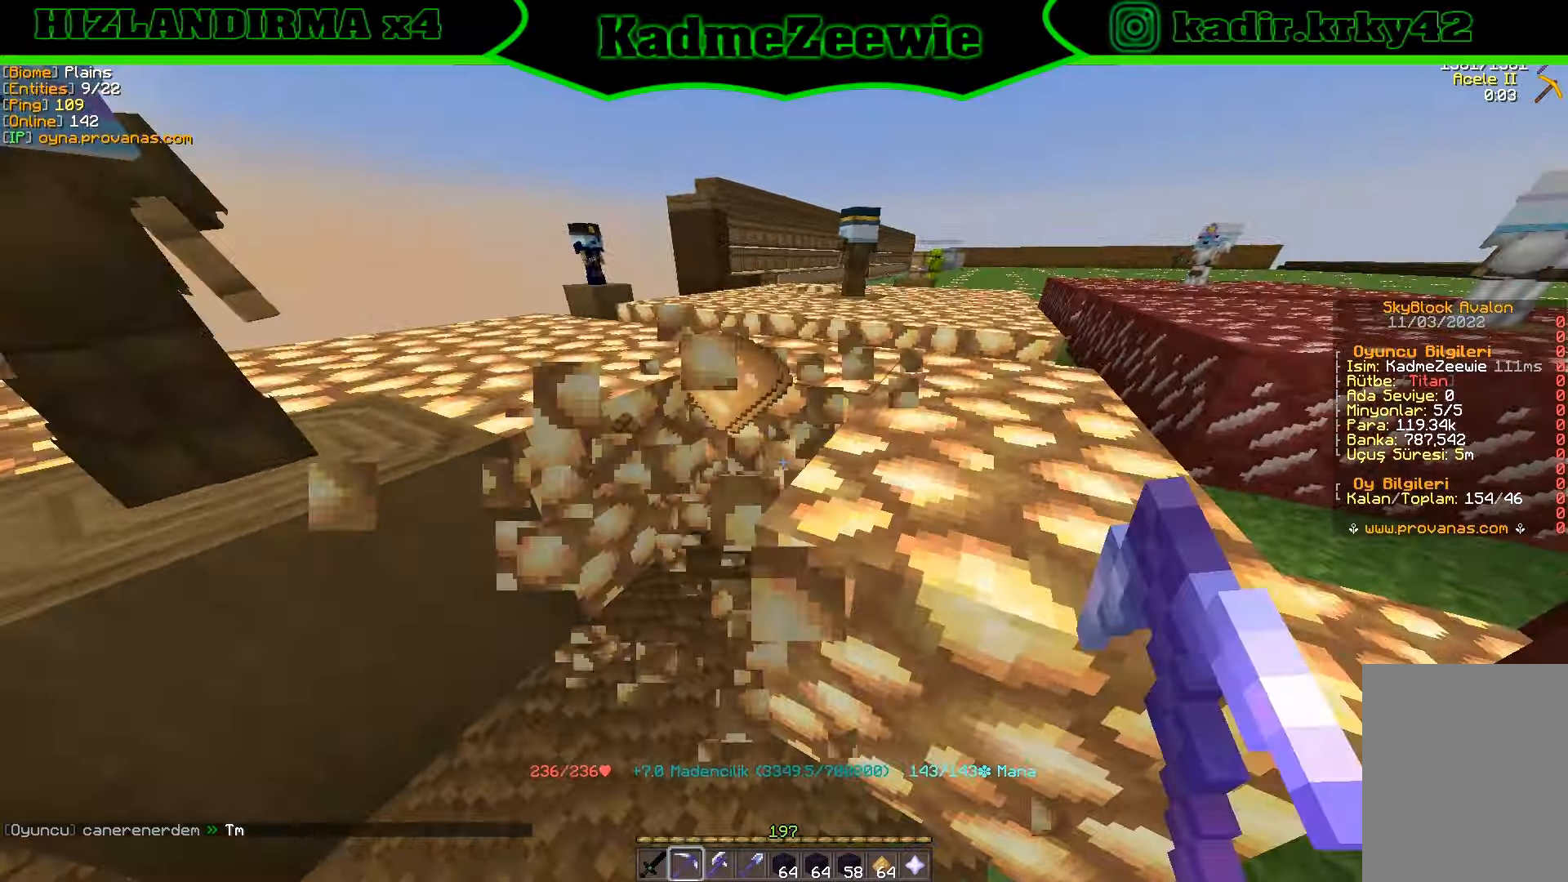
{"keys": ["w"], "mouse": ["left"], "events": [[17, "d", "down"], [17, "w", "down"], [50, "d", "up"], [50, "w", "up"], [117, "d", "down"], [117, "w", "down"], [167, "d", "up"], [167, "w", "up"], [200, "w", "down"], [217, "d", "down"], [284, "d", "up"], [284, "w", "up"], [334, "d", "down"], [334, "w", "down"], [367, "d", "up"], [367, "w", "up"], [417, "w", "down"], [467, "w", "up"], [500, "w", "down"]]}
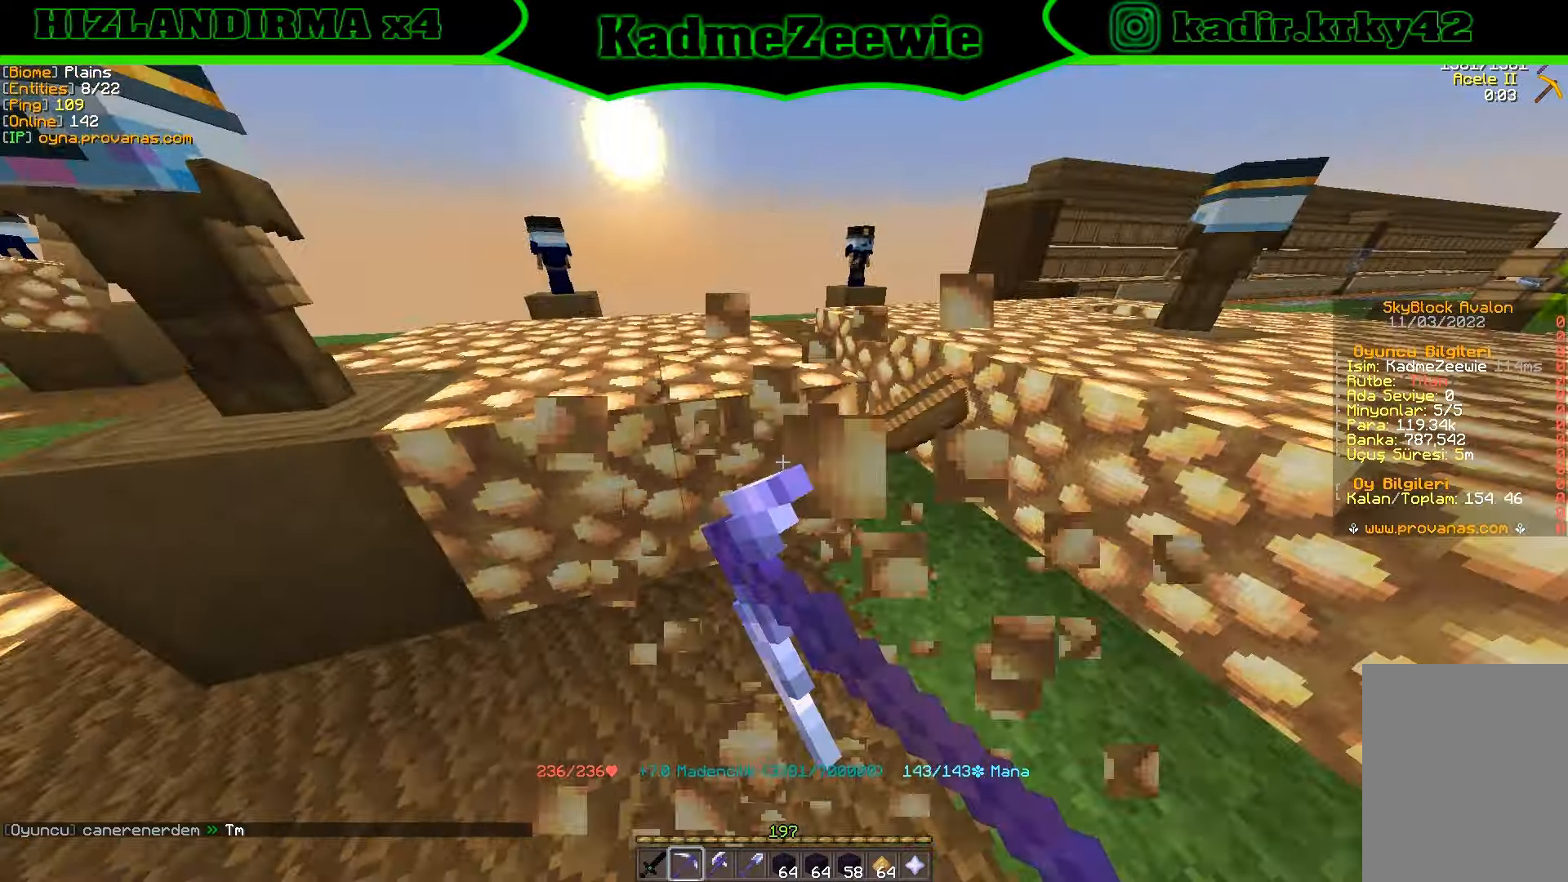
{"keys": ["d", "w"], "mouse": ["left"], "events": [[117, "w", "up"], [150, "w", "down"], [334, "w", "up"], [367, "d", "down"], [367, "w", "down"], [417, "d", "up"], [434, "w", "up"], [467, "d", "down"], [467, "w", "down"]]}
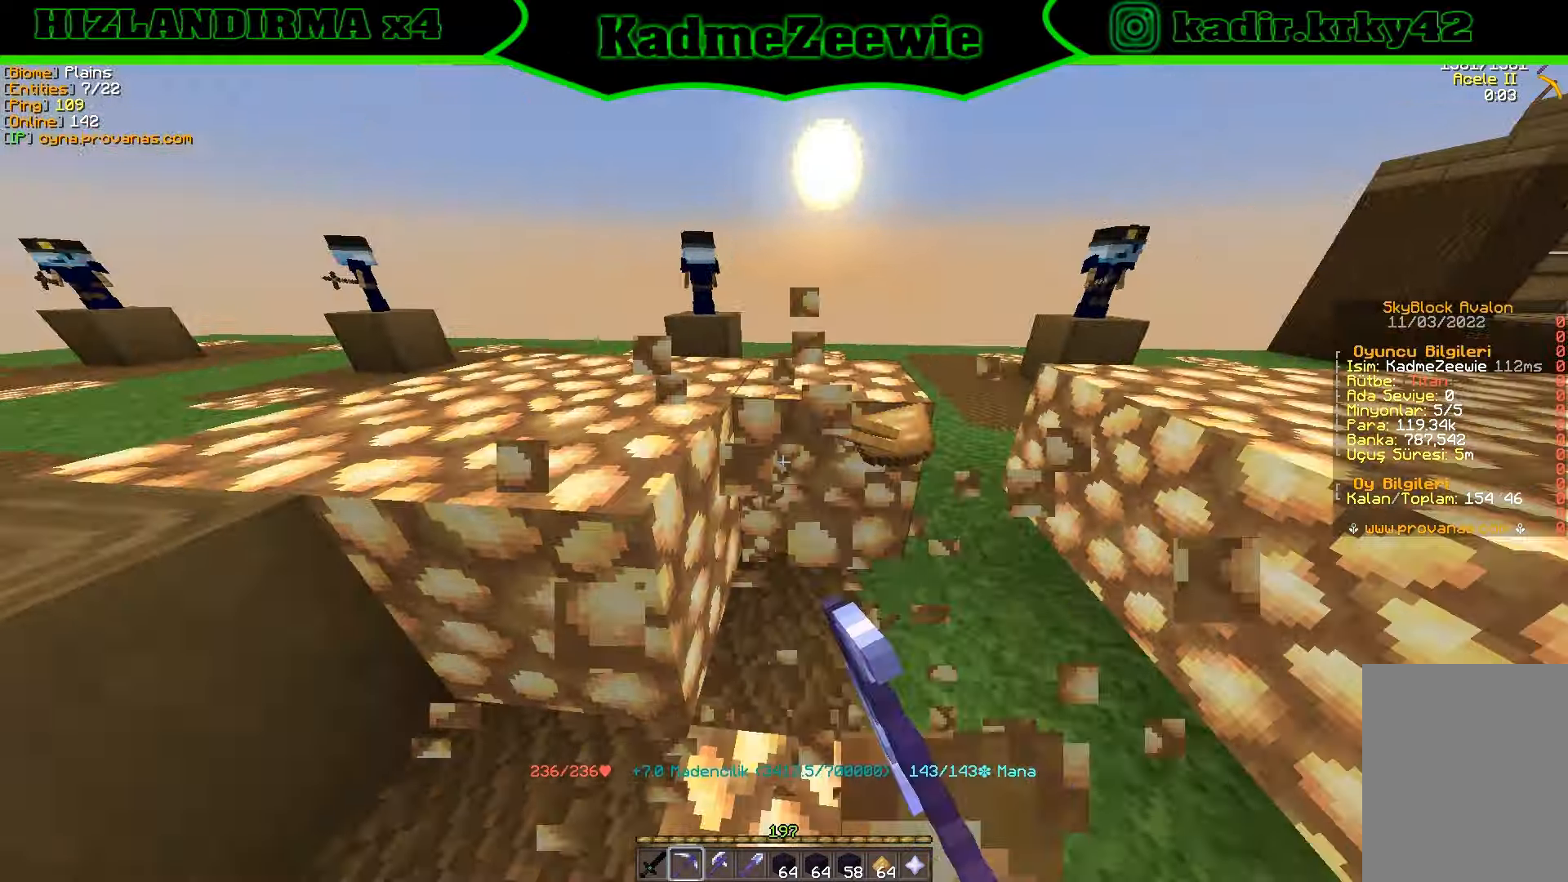
{"keys": ["w"], "mouse": ["left"], "events": [[267, "d", "up"], [317, "w", "up"], [350, "w", "down"], [450, "a", "down"], [484, "a", "up"]]}
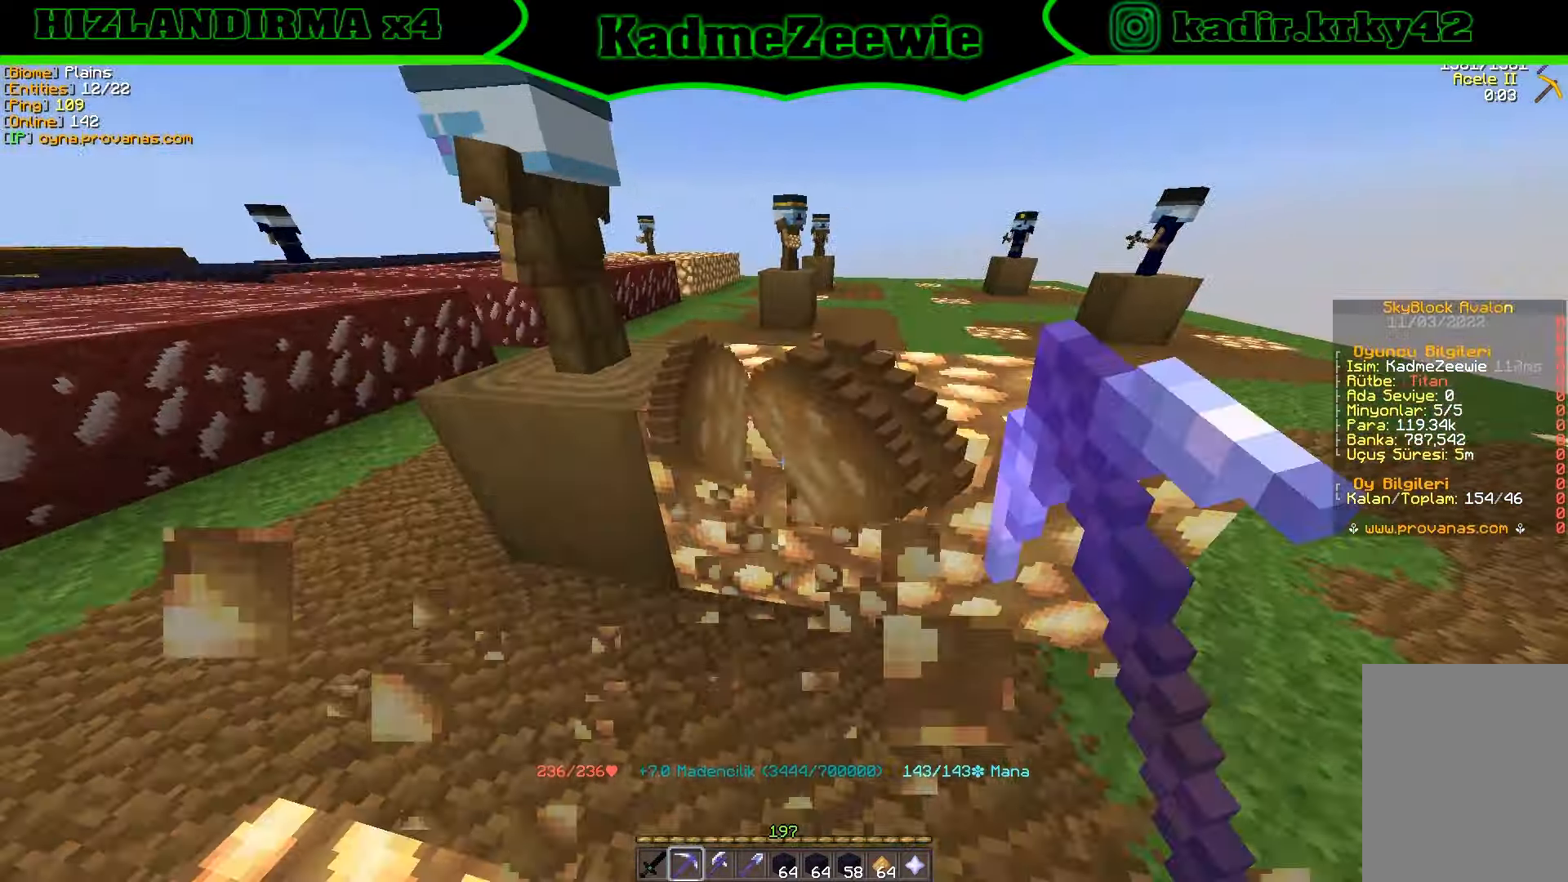
{"keys": ["w"], "mouse": ["left"], "events": [[34, "a", "down"], [84, "a", "up"], [117, "a", "down"], [167, "a", "up"], [167, "w", "up"], [234, "a", "down"], [234, "w", "down"], [284, "mouse_left", "up"], [300, "a", "up"], [300, "w", "up"], [400, "a", "down"], [400, "w", "down"], [467, "a", "up"], [467, "mouse_left", "down"]]}
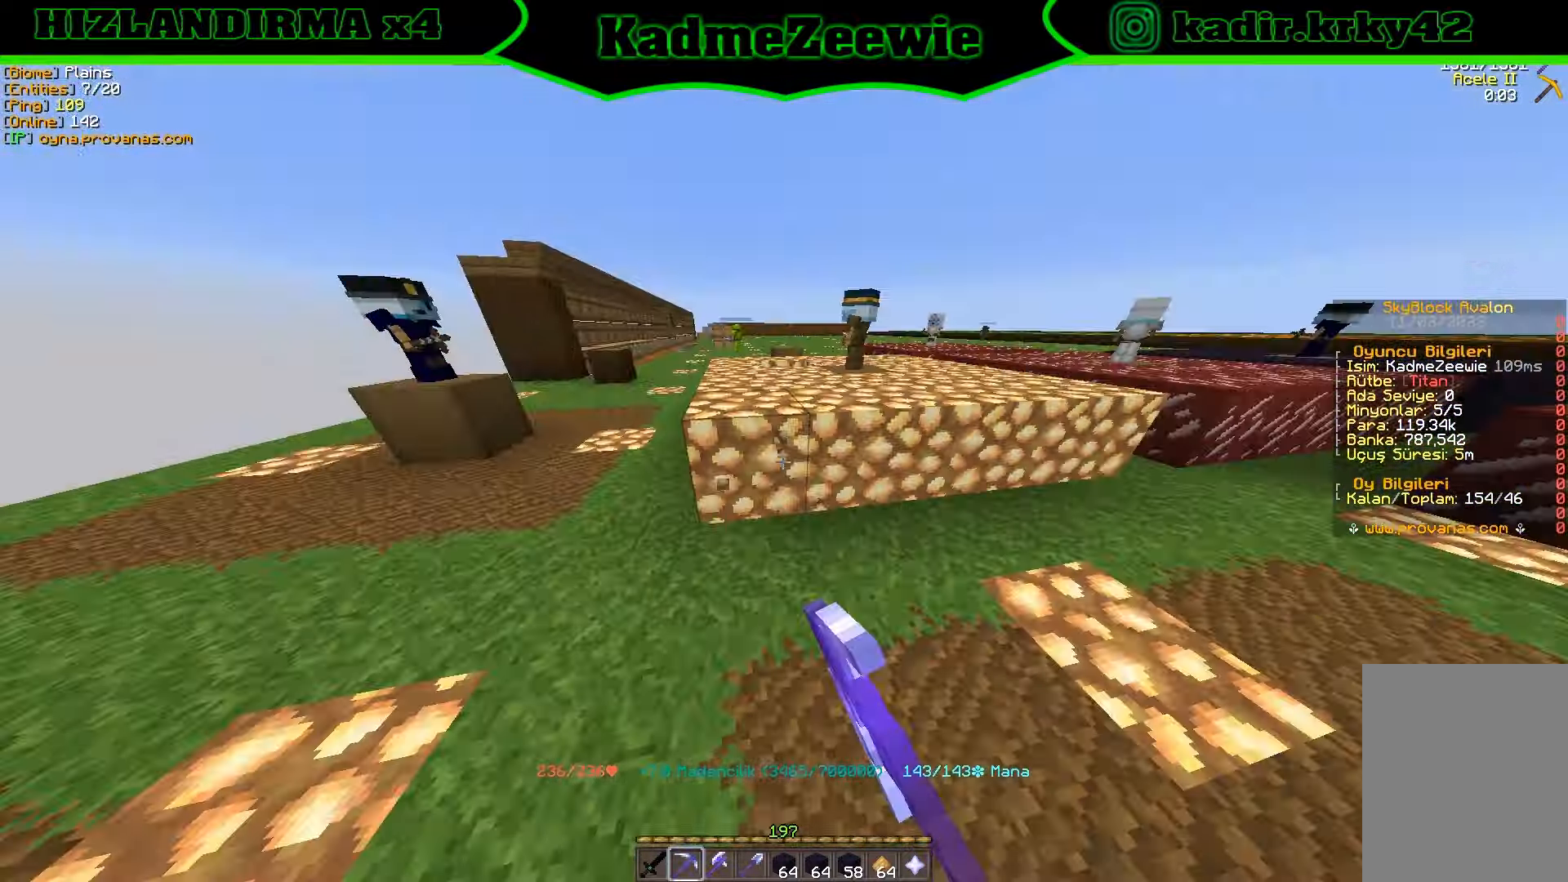
{"keys": ["w"], "mouse": ["left"], "events": [[50, "w", "up"], [84, "w", "down"], [117, "a", "down"], [167, "a", "up"]]}
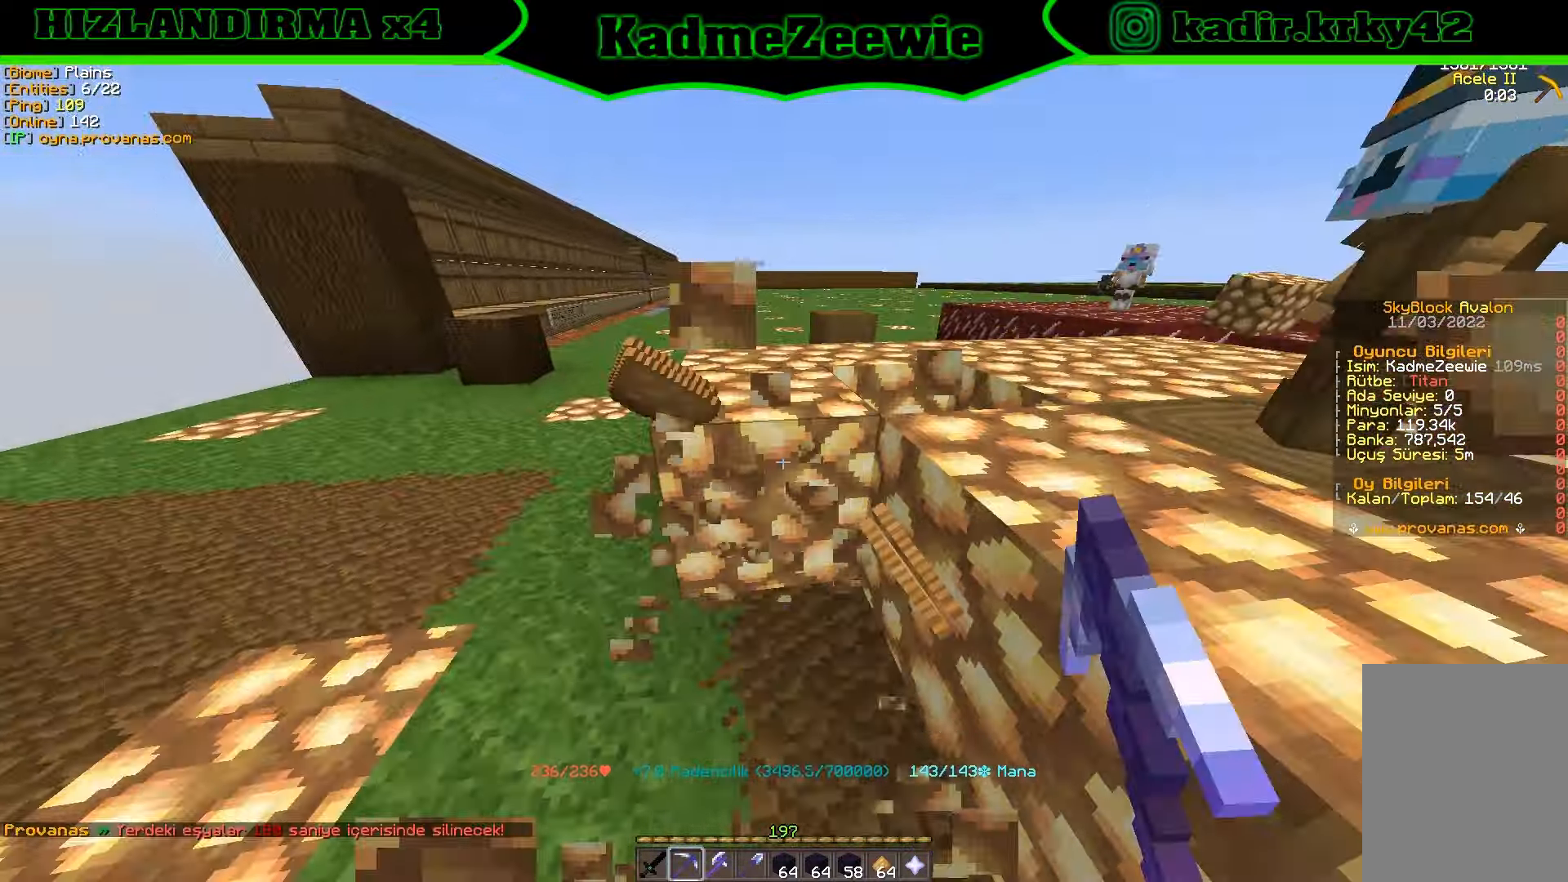
{"keys": ["w"], "mouse": ["left"], "events": [[284, "a", "down"], [500, "a", "up"]]}
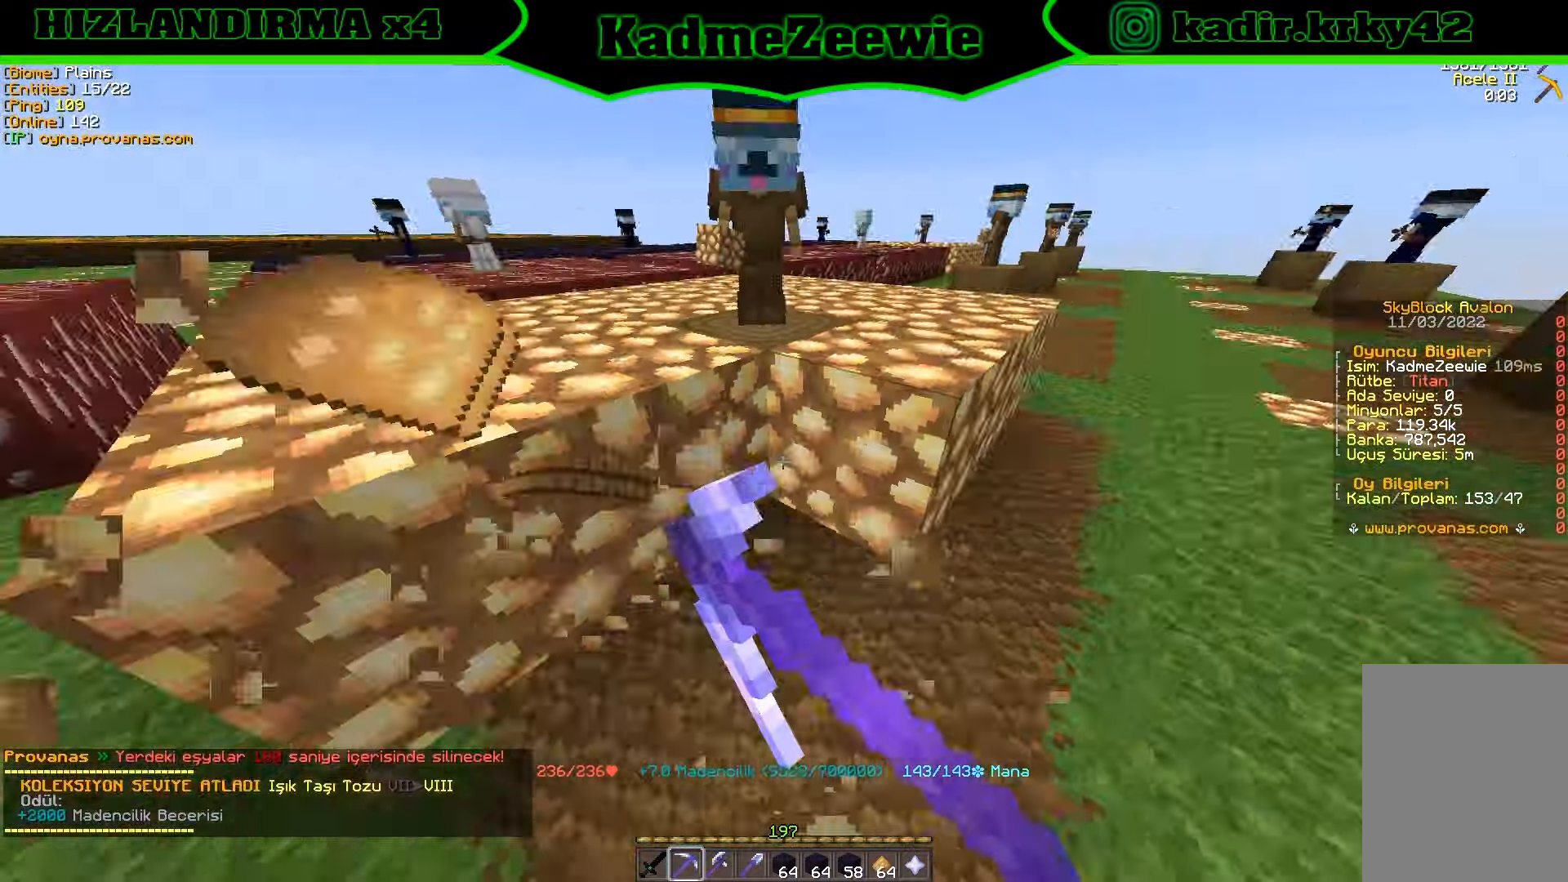
{"keys": ["d", "w"], "mouse": ["left"], "events": [[284, "d", "down"], [317, "d", "up"], [350, "d", "down"], [400, "d", "up"], [417, "d", "down"]]}
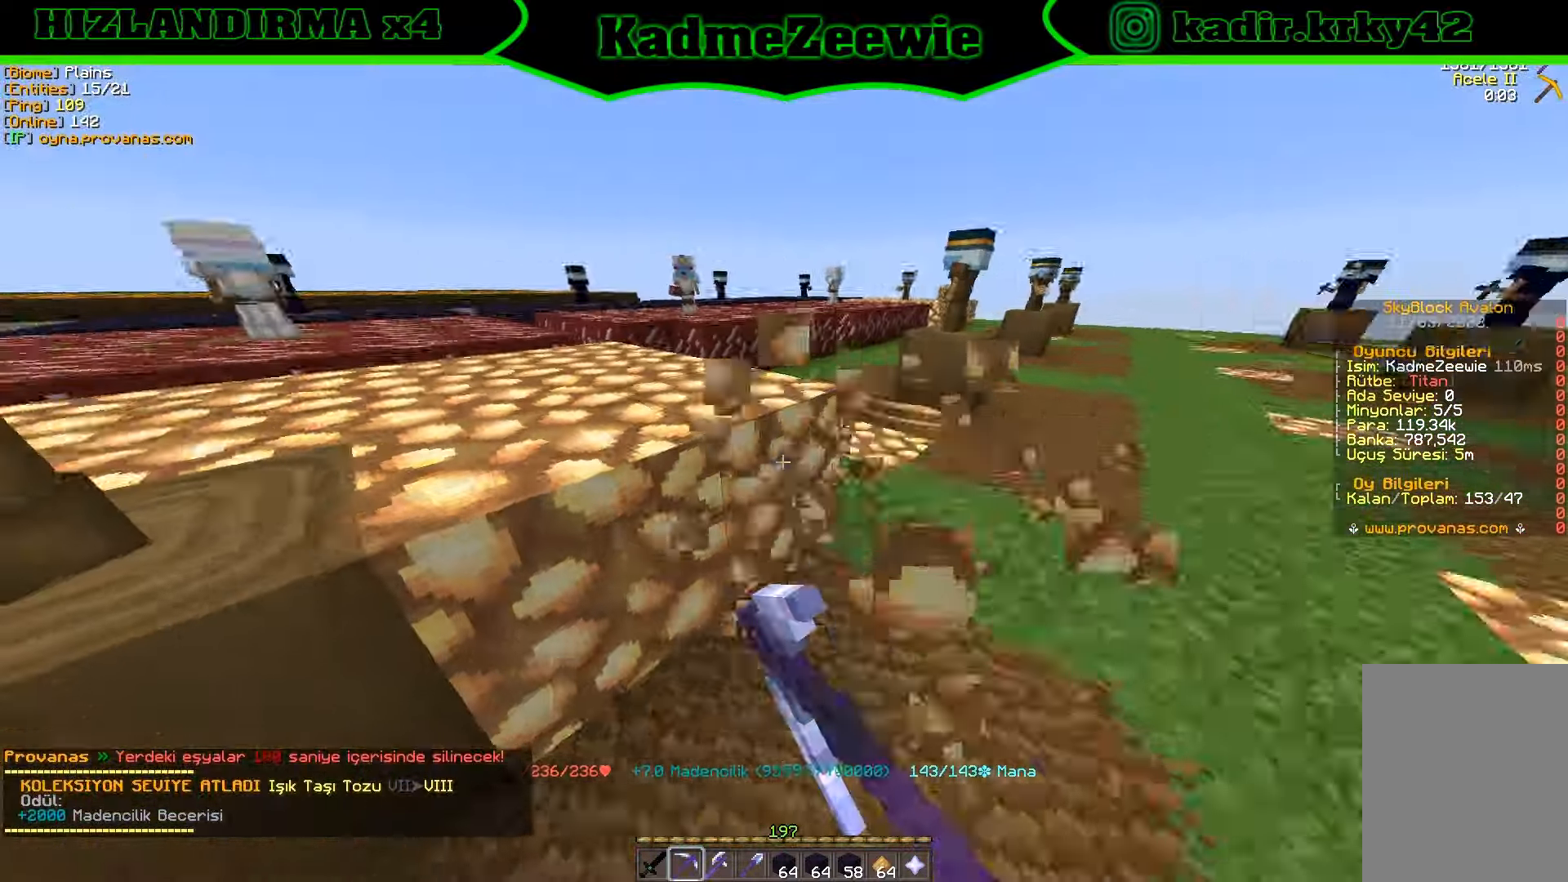
{"keys": ["d", "w"], "mouse": ["left"], "events": [[17, "d", "up"], [50, "d", "down"], [67, "d", "up"], [117, "d", "down"], [150, "d", "up"], [234, "w", "up"], [267, "w", "down"], [317, "w", "up"], [367, "w", "down"], [400, "d", "down"], [434, "d", "up"], [434, "w", "up"], [450, "d", "down"], [467, "w", "down"]]}
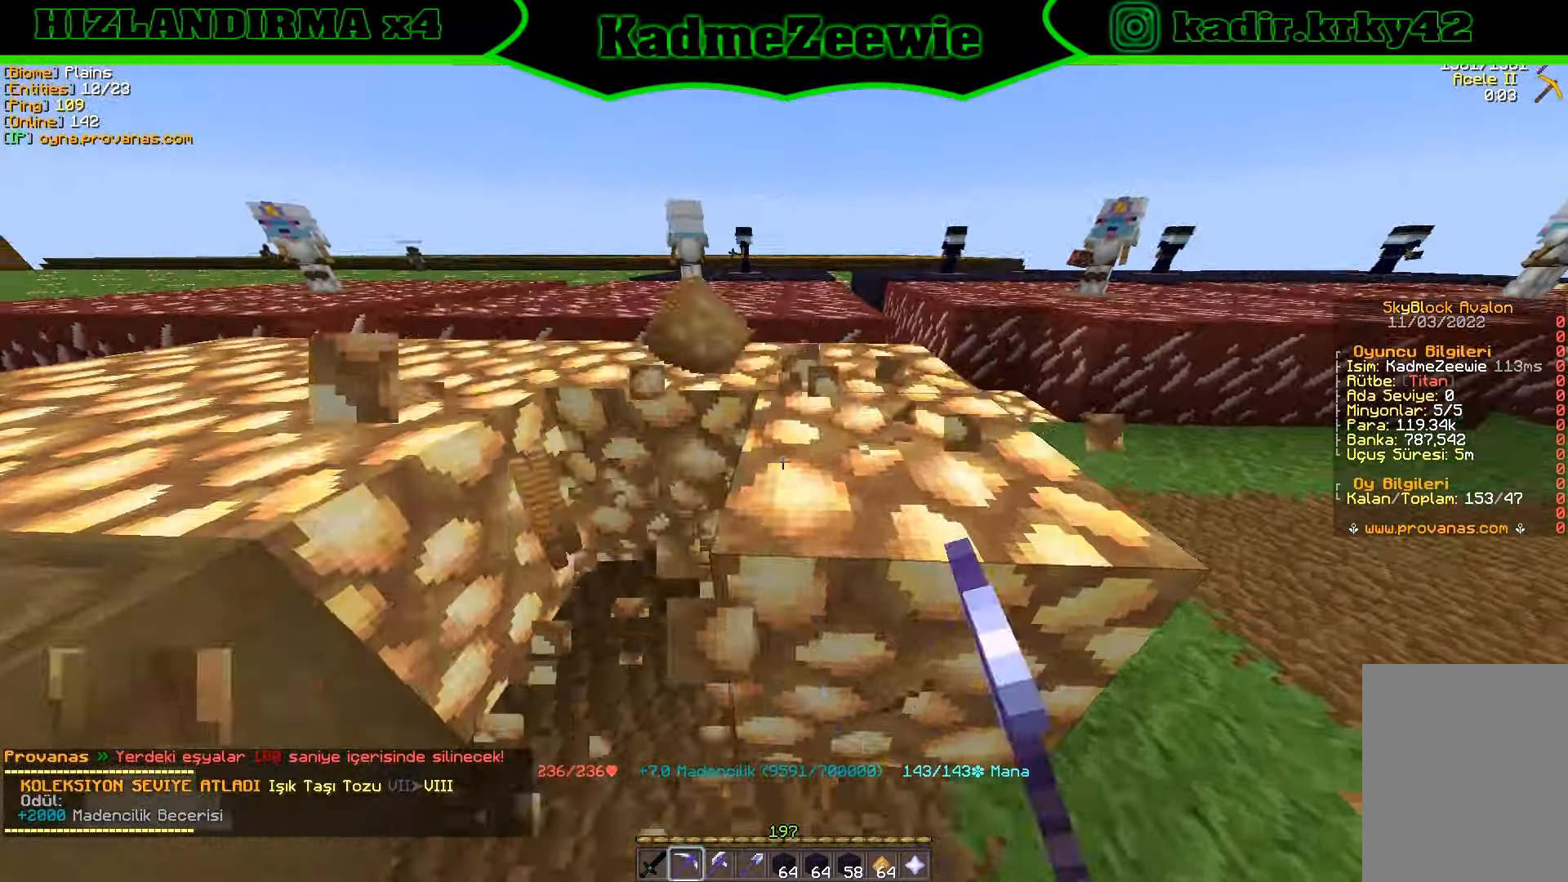
{"keys": ["d", "w"], "mouse": ["left"], "events": [[34, "w", "up"], [67, "w", "down"], [216, "d", "up"], [250, "d", "down"], [283, "d", "up"], [283, "w", "up"], [316, "d", "down"], [316, "w", "down"], [350, "d", "up"], [350, "w", "up"], [400, "w", "down"], [433, "w", "up"], [466, "w", "down"], [500, "d", "down"]]}
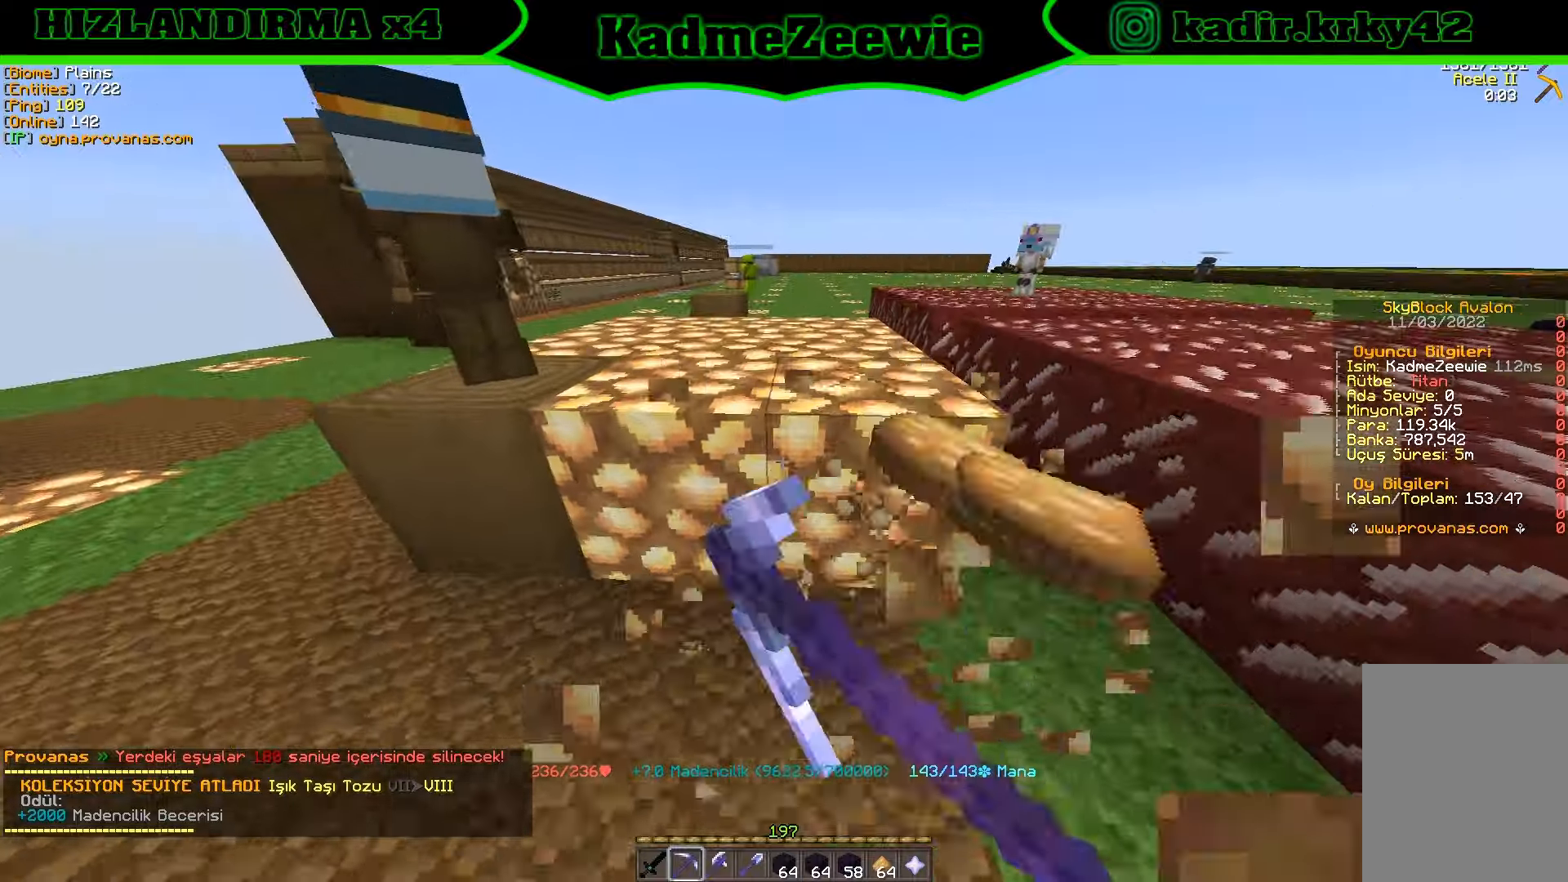
{"keys": ["d", "w"], "mouse": ["left"], "events": [[16, "d", "up"], [33, "w", "up"], [66, "w", "down"], [133, "w", "up"], [150, "w", "down"], [216, "w", "up"], [250, "w", "down"], [333, "d", "down"]]}
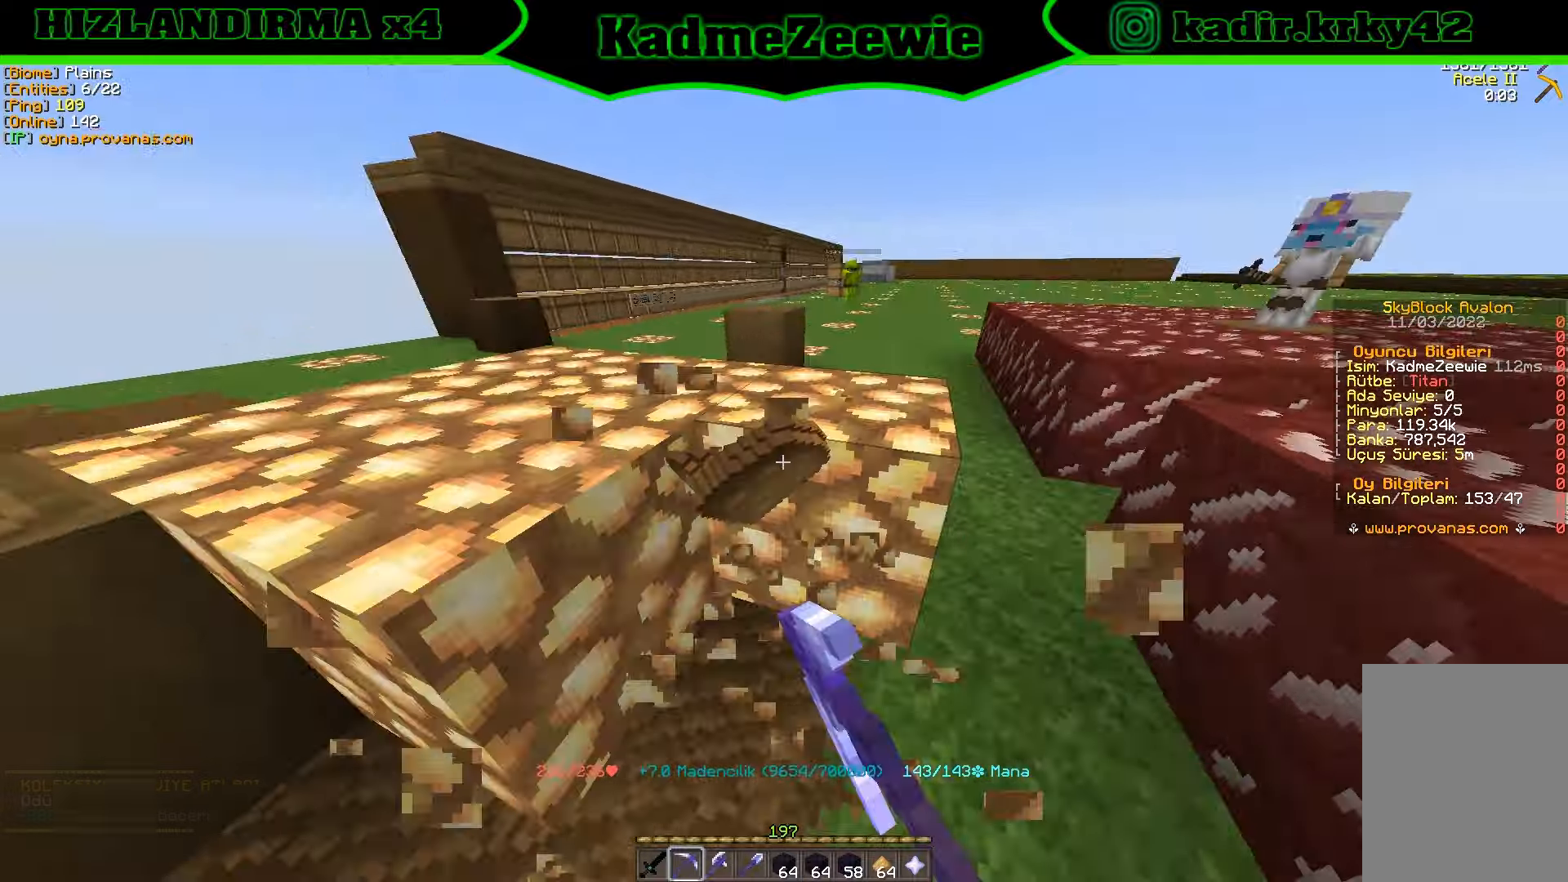
{"keys": ["a", "w"], "mouse": ["left"], "events": [[183, "d", "up"], [183, "w", "up"], [200, "d", "down"], [233, "w", "down"], [266, "d", "up"], [300, "w", "up"], [333, "w", "down"], [350, "a", "down"], [366, "a", "up"], [383, "w", "up"], [416, "a", "down"], [416, "w", "down"], [450, "a", "up"], [483, "a", "down"]]}
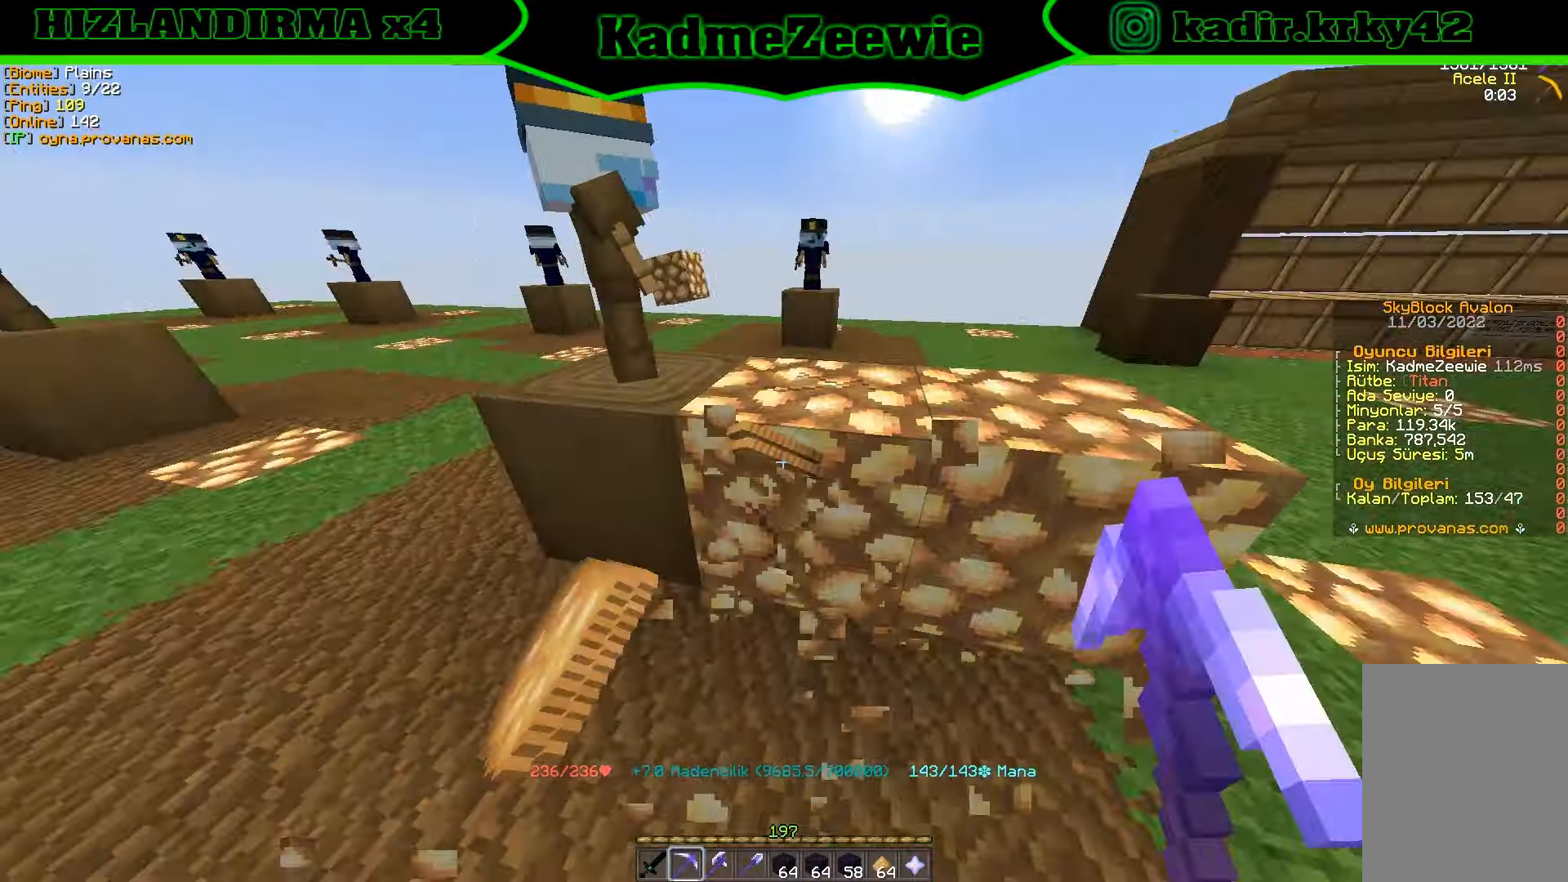
{"keys": ["w"], "mouse": ["left"], "events": [[16, "a", "up"], [116, "w", "up"], [150, "a", "down"], [166, "w", "down"], [250, "mouse_left", "up"], [300, "a", "up"], [416, "mouse_left", "down"]]}
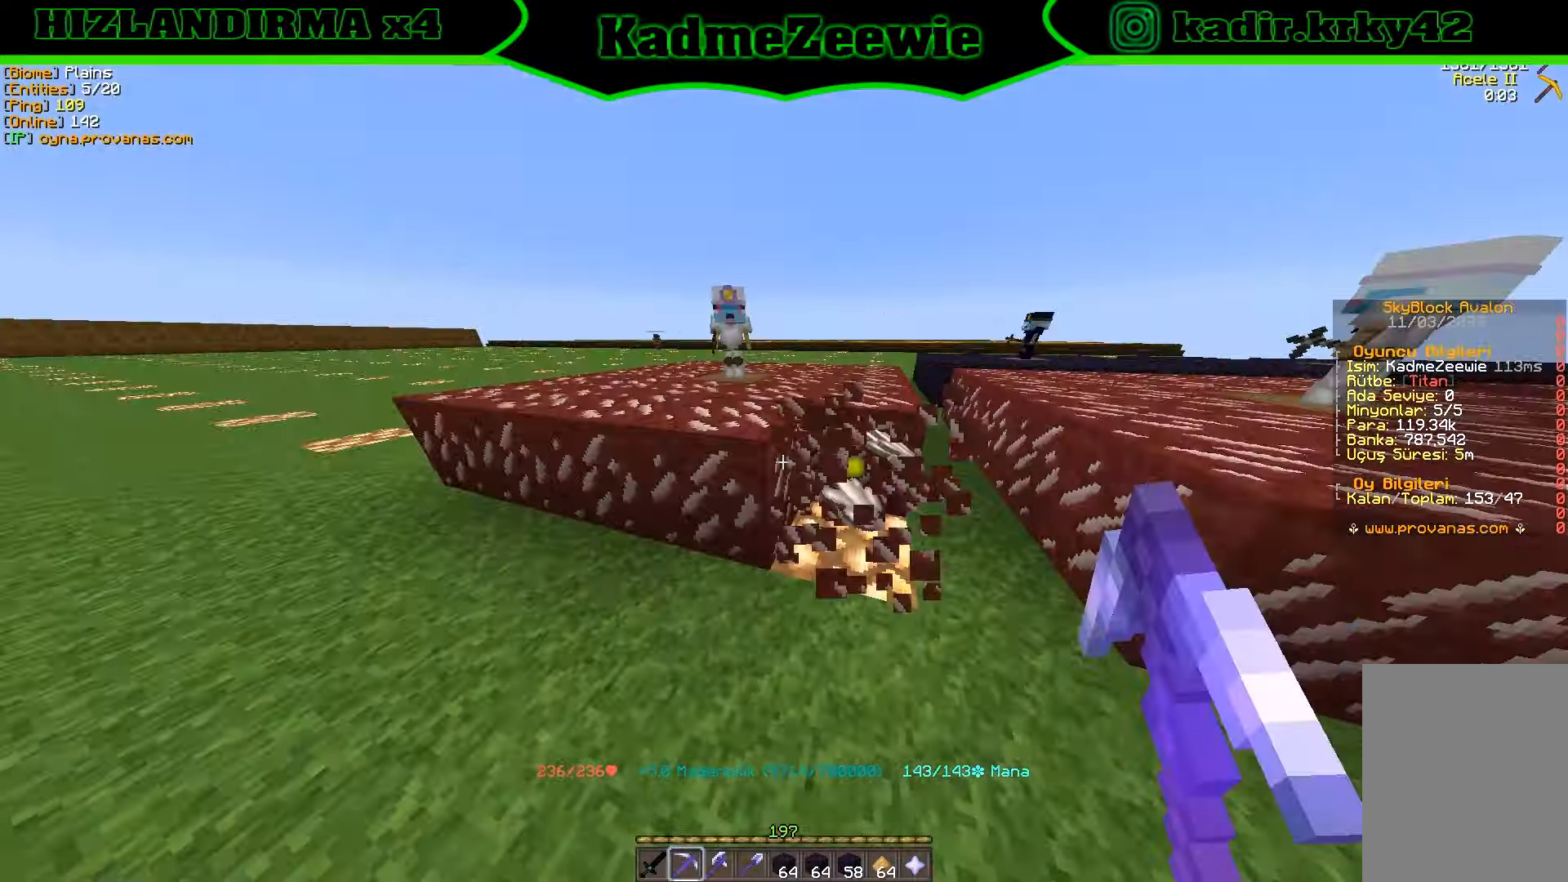
{"keys": ["w"], "mouse": ["left"], "events": [[133, "w", "up"], [216, "w", "down"]]}
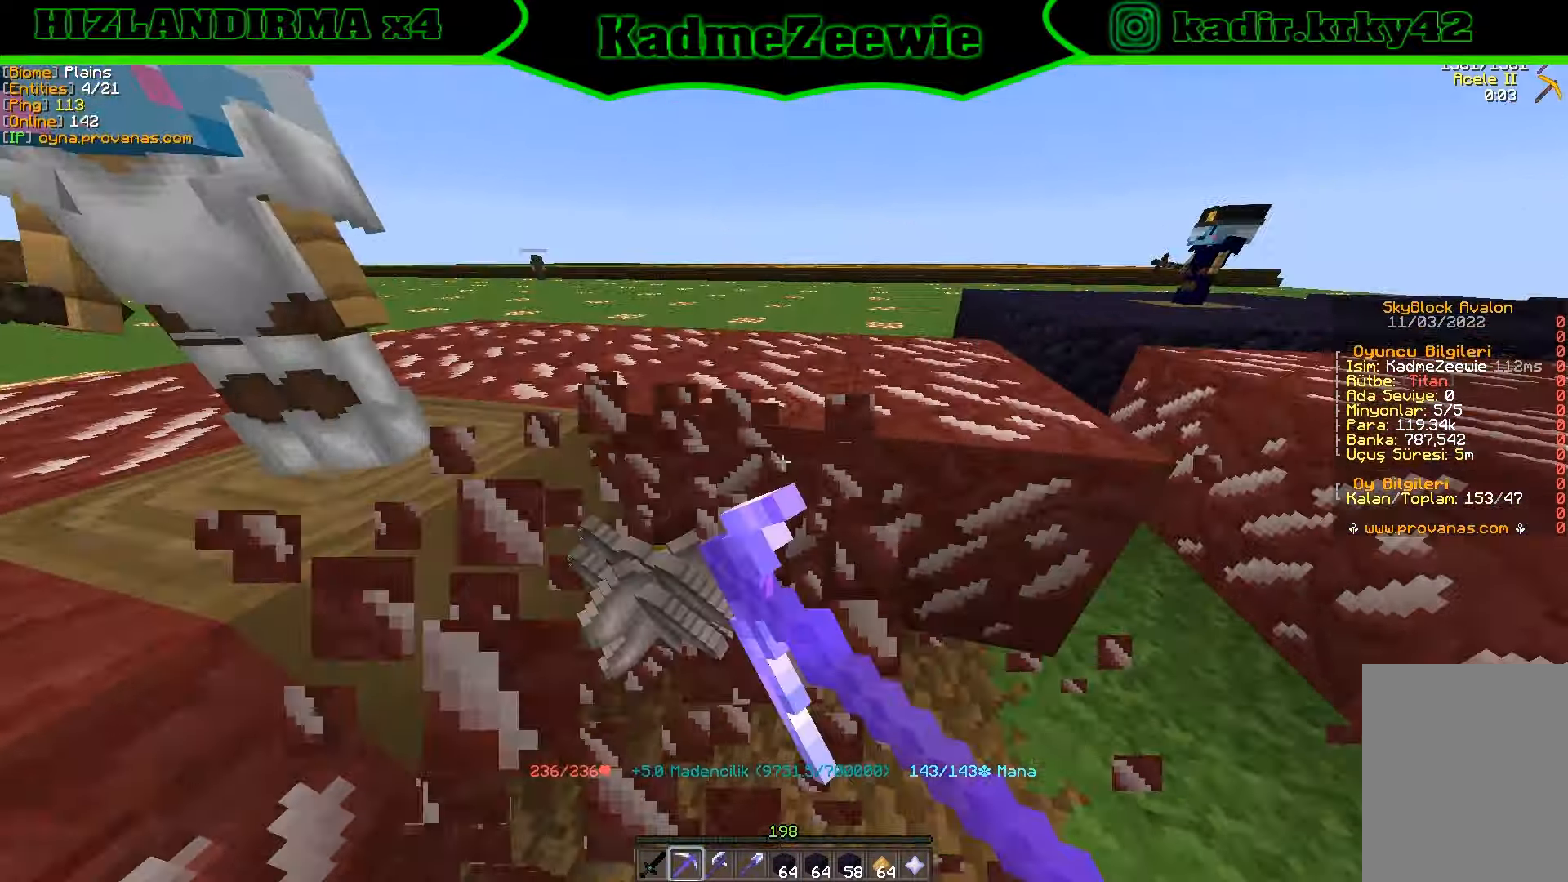
{"keys": ["w"], "mouse": ["left"], "events": [[133, "d", "down"], [300, "d", "up"], [316, "d", "down"], [333, "d", "up"]]}
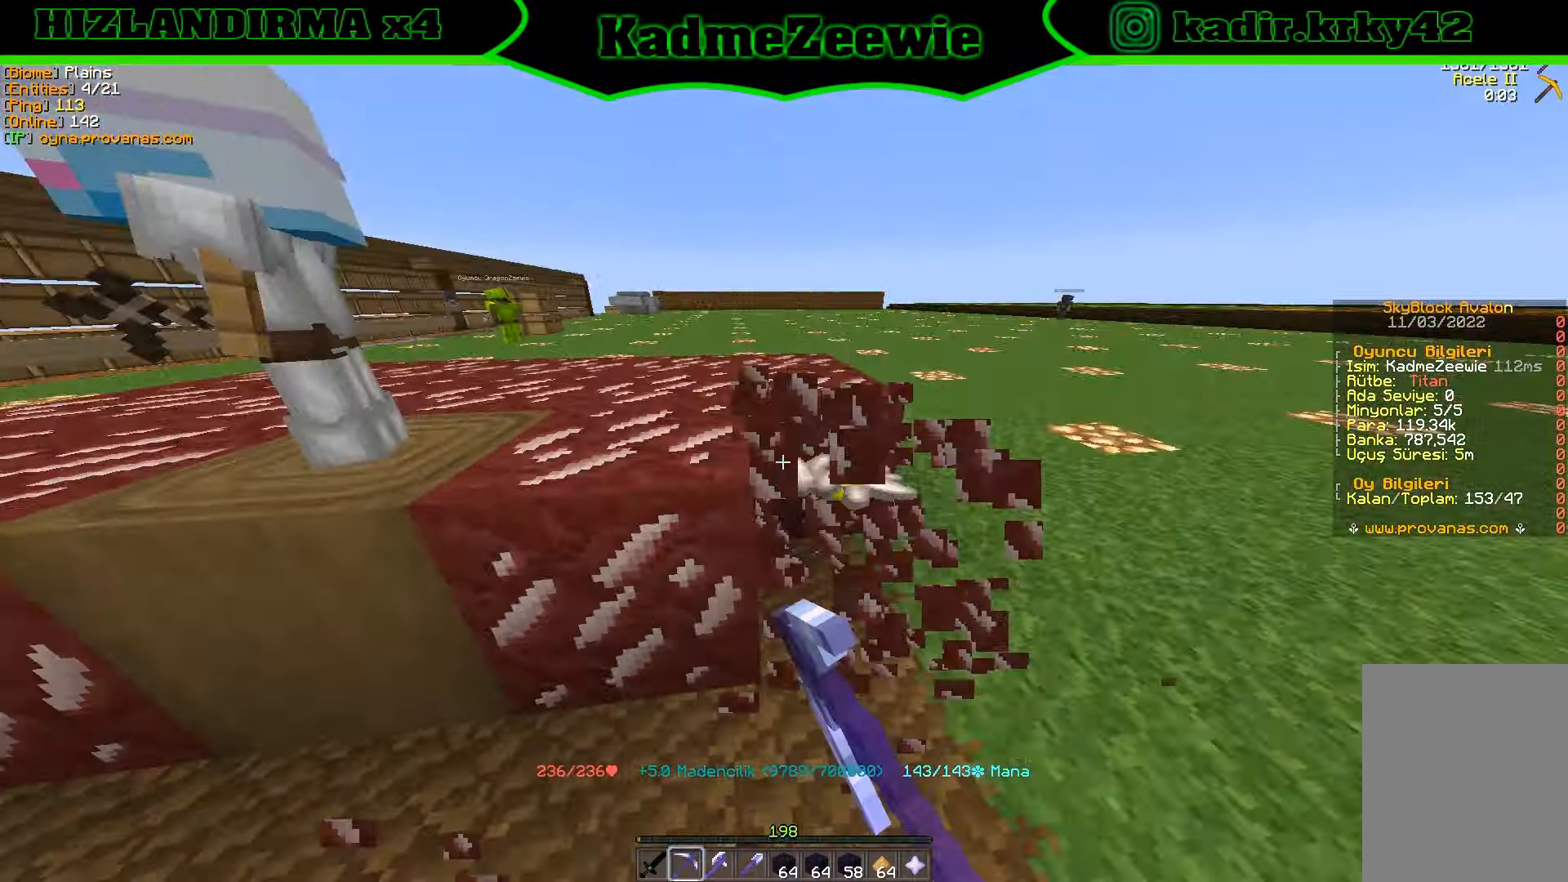
{"keys": ["w"], "mouse": ["left"], "events": [[283, "d", "down"], [350, "d", "up"], [383, "d", "down"], [416, "d", "up"], [450, "d", "down"], [483, "d", "up"]]}
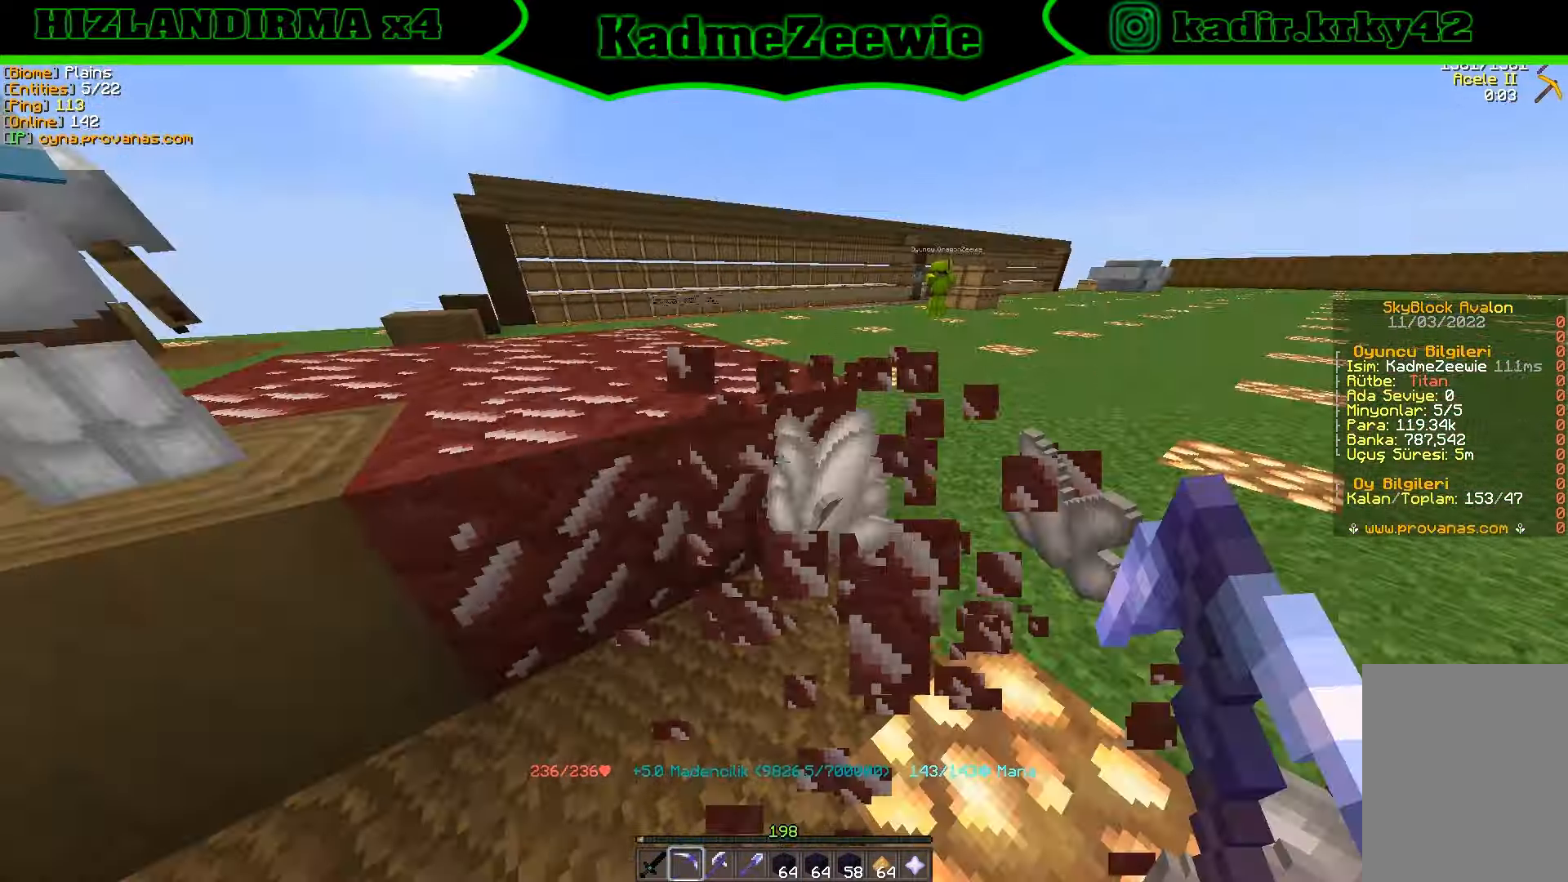
{"keys": ["d", "w"], "mouse": ["left"], "events": [[350, "d", "down"], [383, "d", "up"], [450, "d", "down"], [483, "d", "up"], [500, "d", "down"]]}
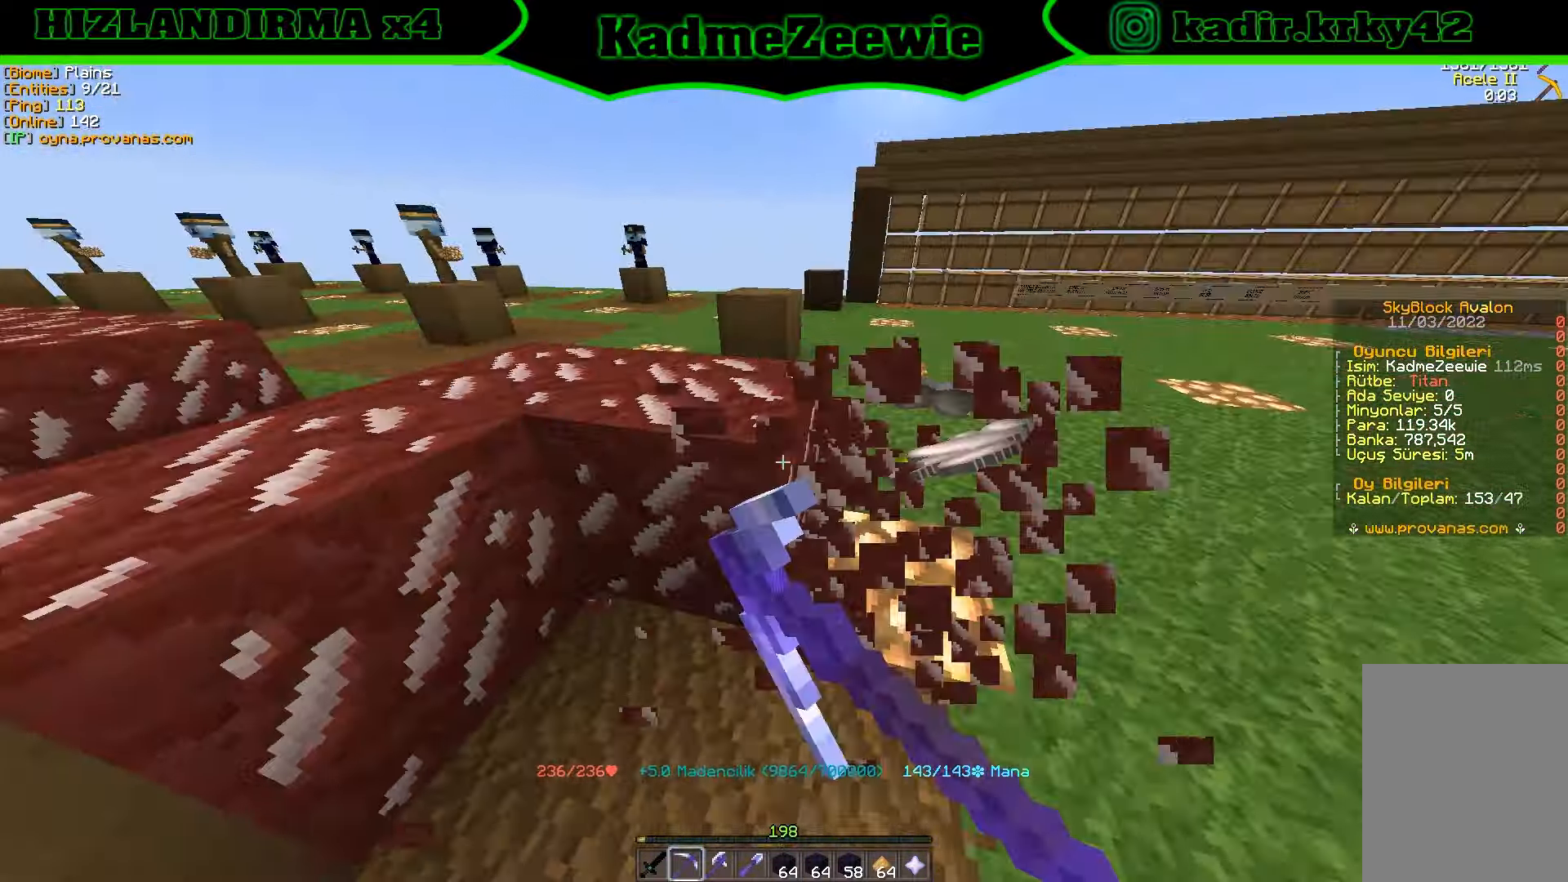
{"keys": [], "mouse": [], "events": [[100, "w", "up"], [166, "s", "down"], [216, "d", "up"], [250, "s", "up"], [350, "w", "down"], [383, "mouse_left", "up"], [500, "w", "up"]]}